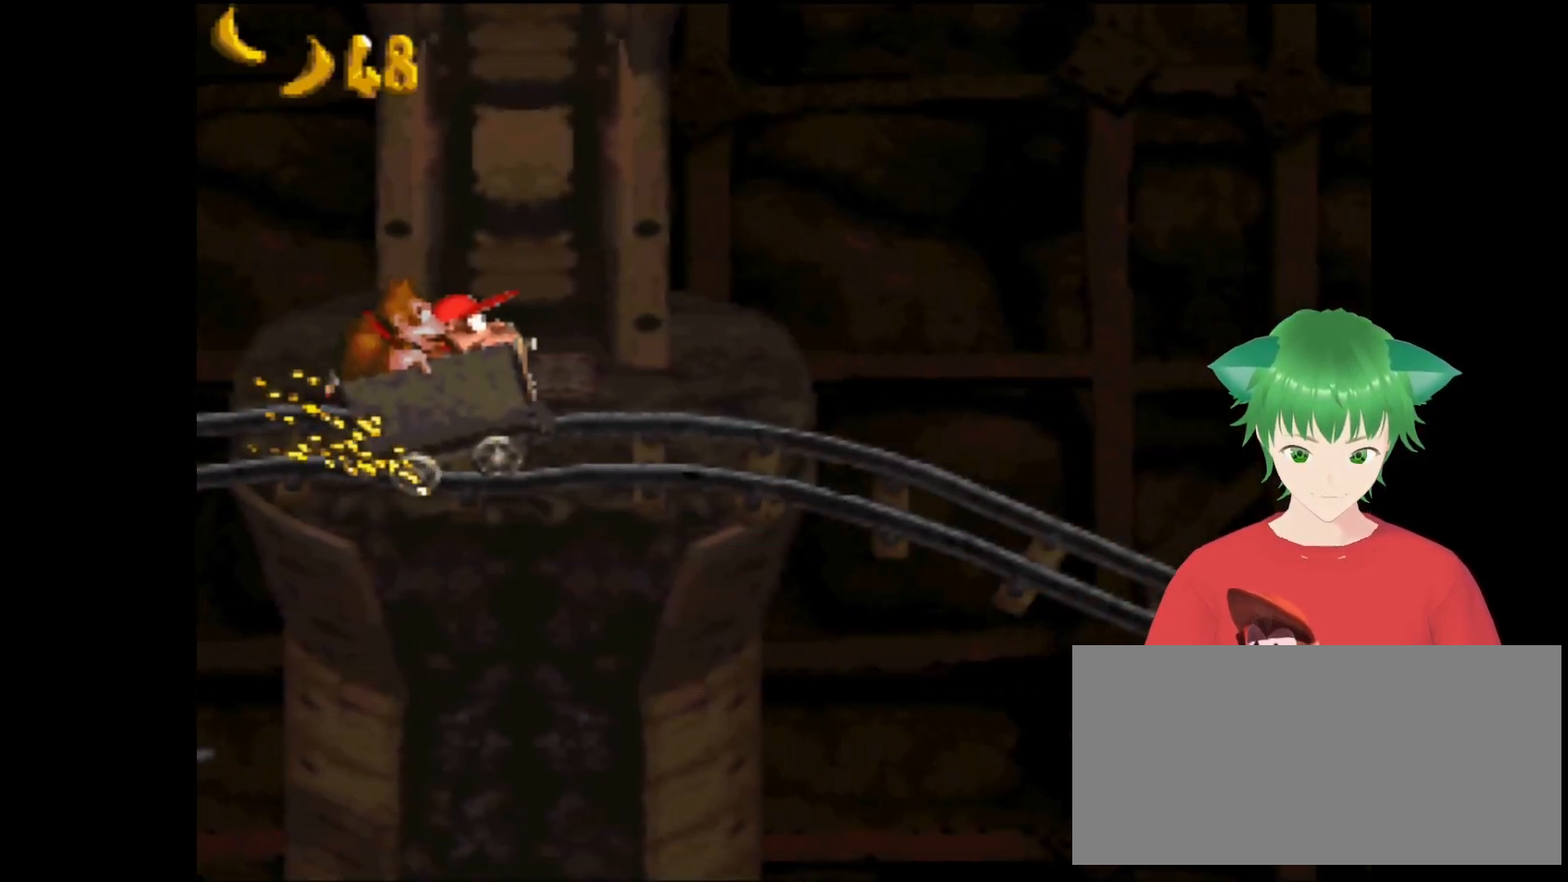
Gameplay with a controller (Nintendo layout); each line is a JSON object with the inputs held at the frame after it. "events" lists button and stick changes between this image and that frame as [ms after this image, input, new state], when the widget could be followed in between. Not read: L3 R3.
{"buttons": [], "events": []}
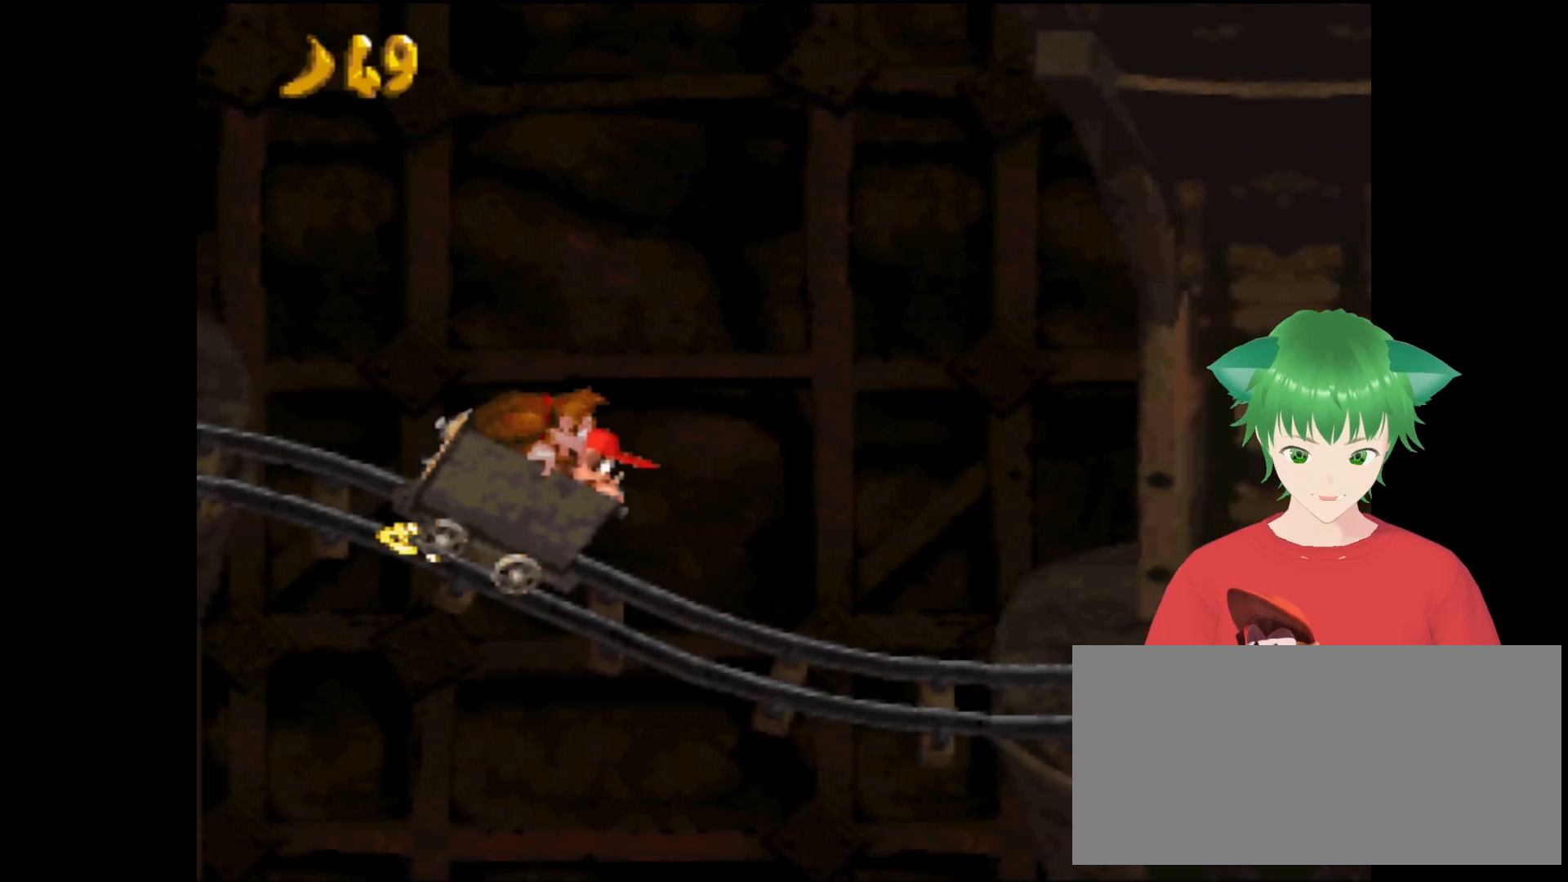
{"buttons": [], "events": []}
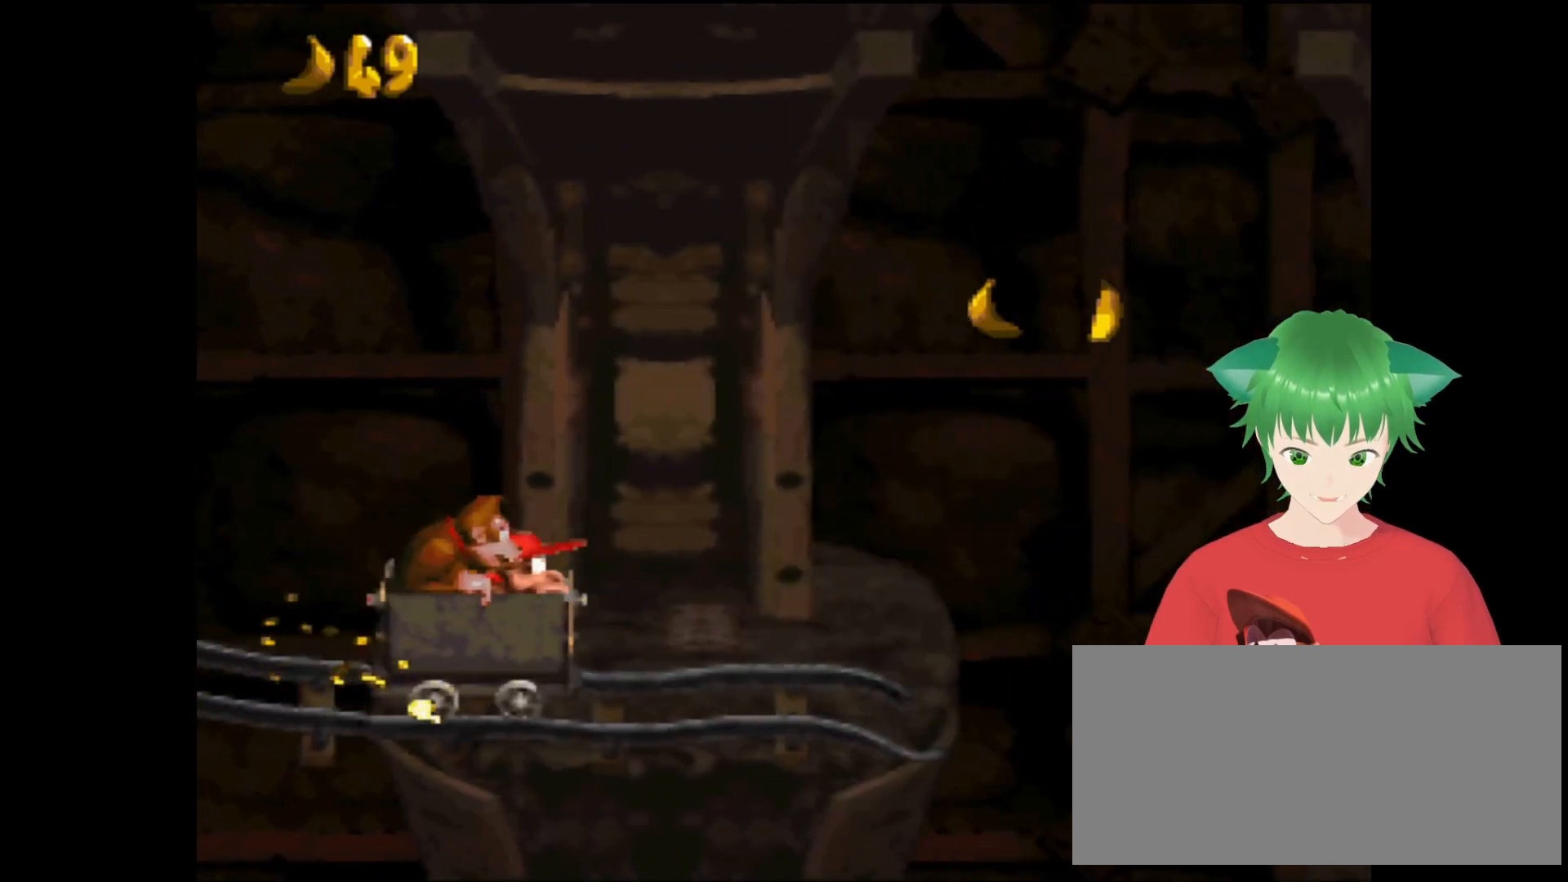
{"buttons": [], "events": [[66, "B", "down"], [400, "B", "up"]]}
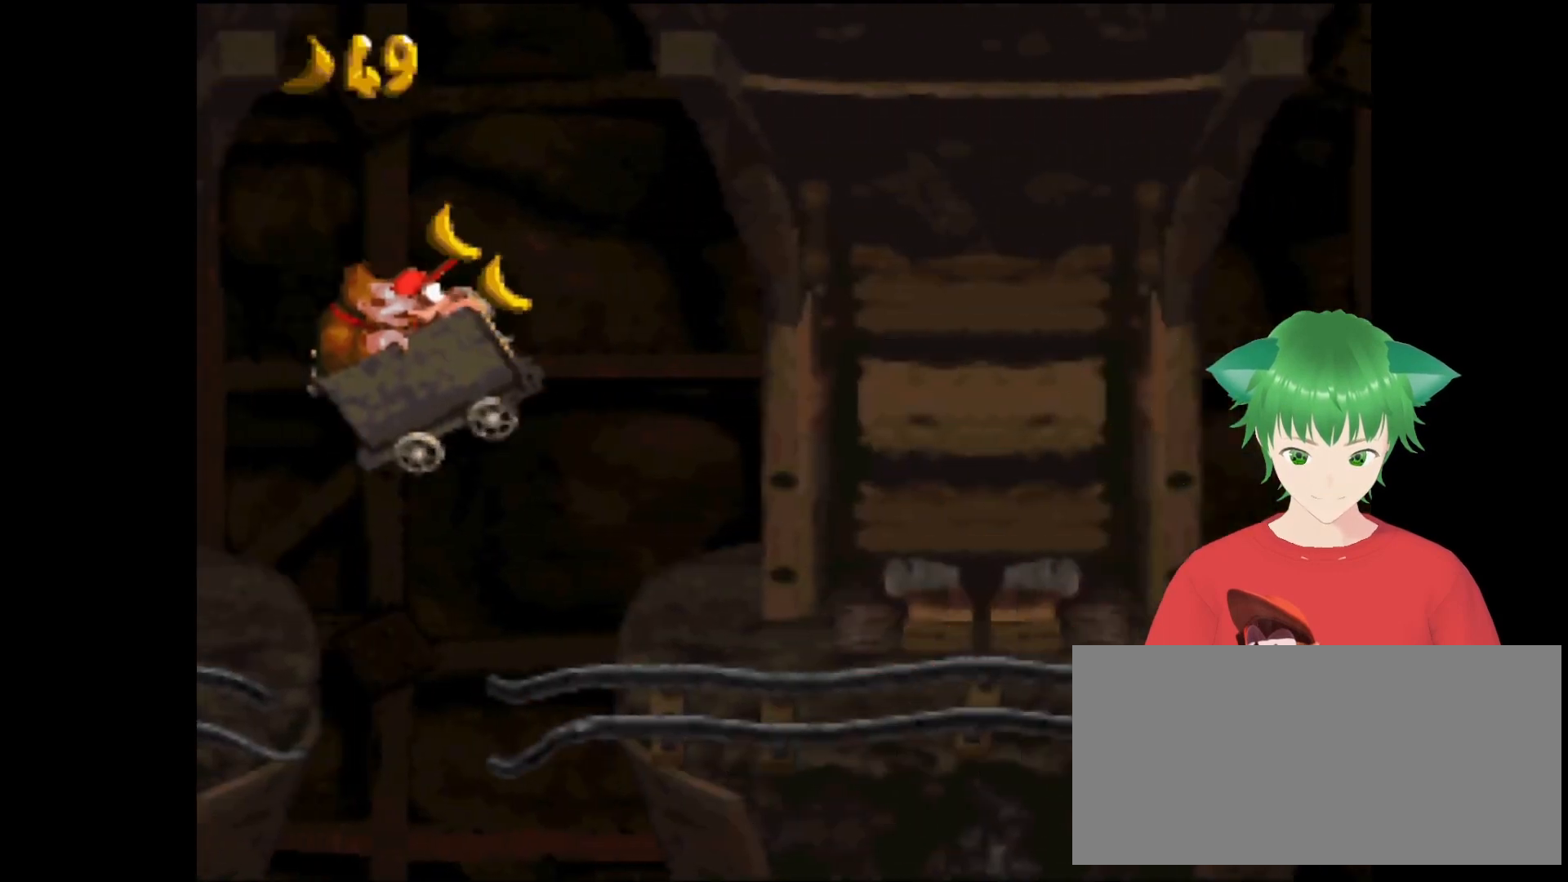
{"buttons": [], "events": []}
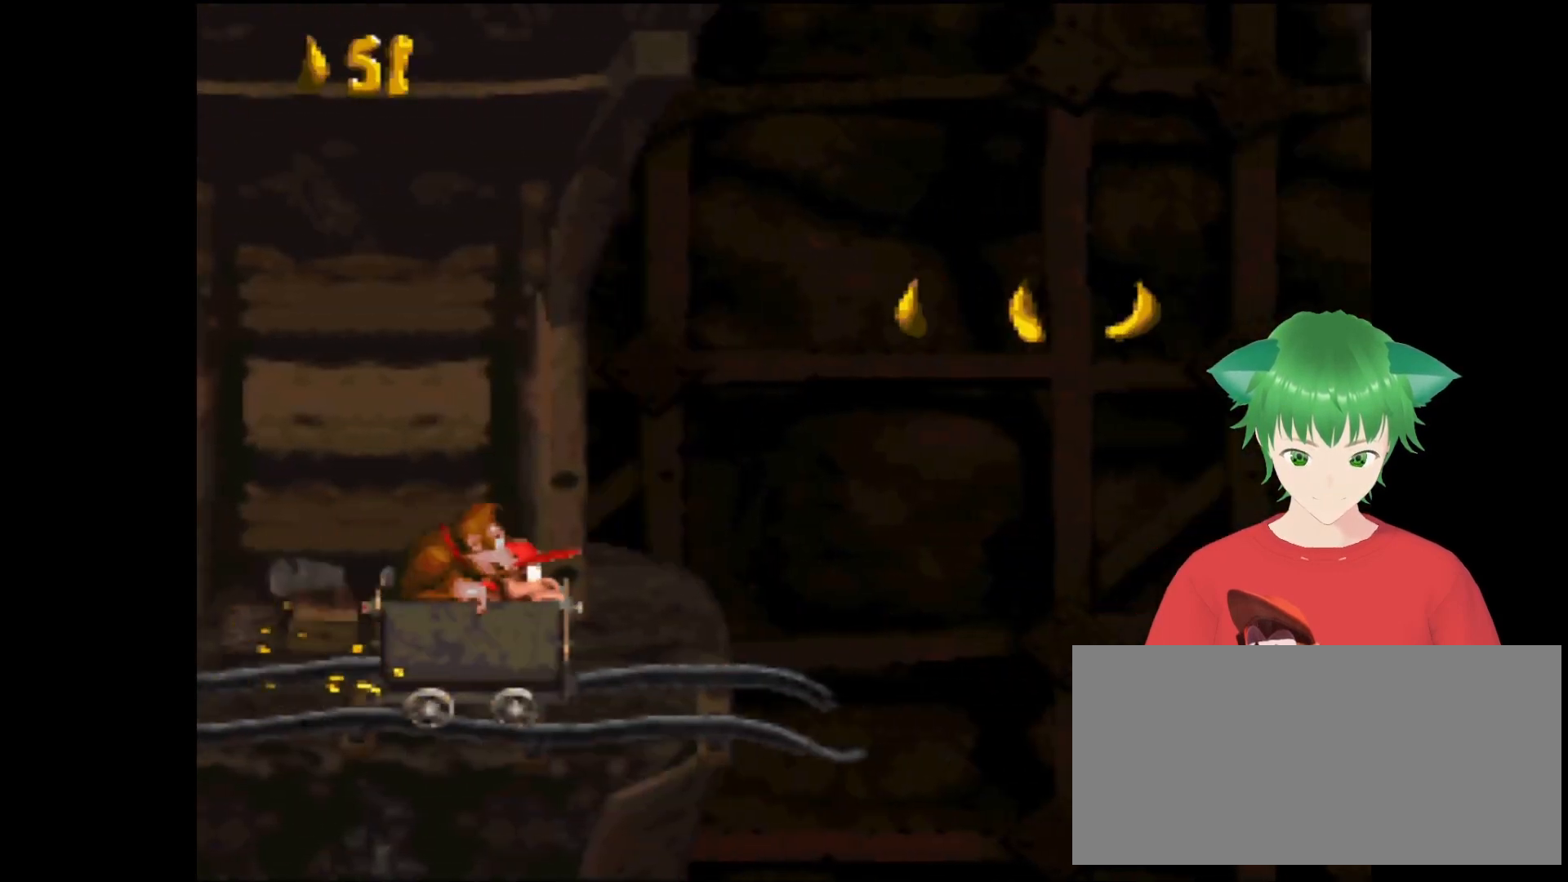
{"buttons": [], "events": []}
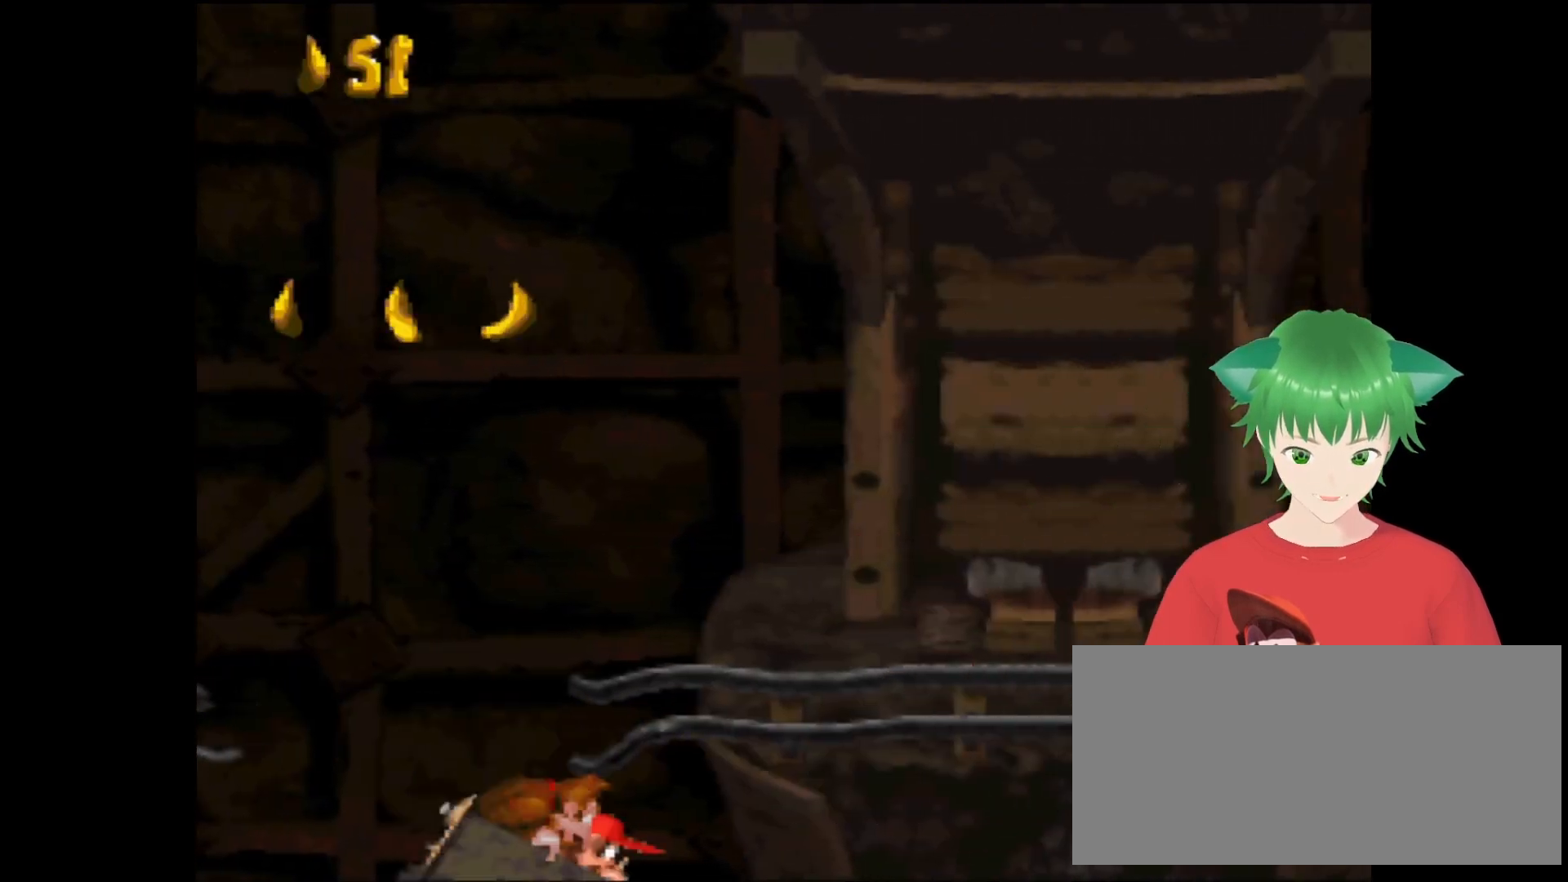
{"buttons": [], "events": []}
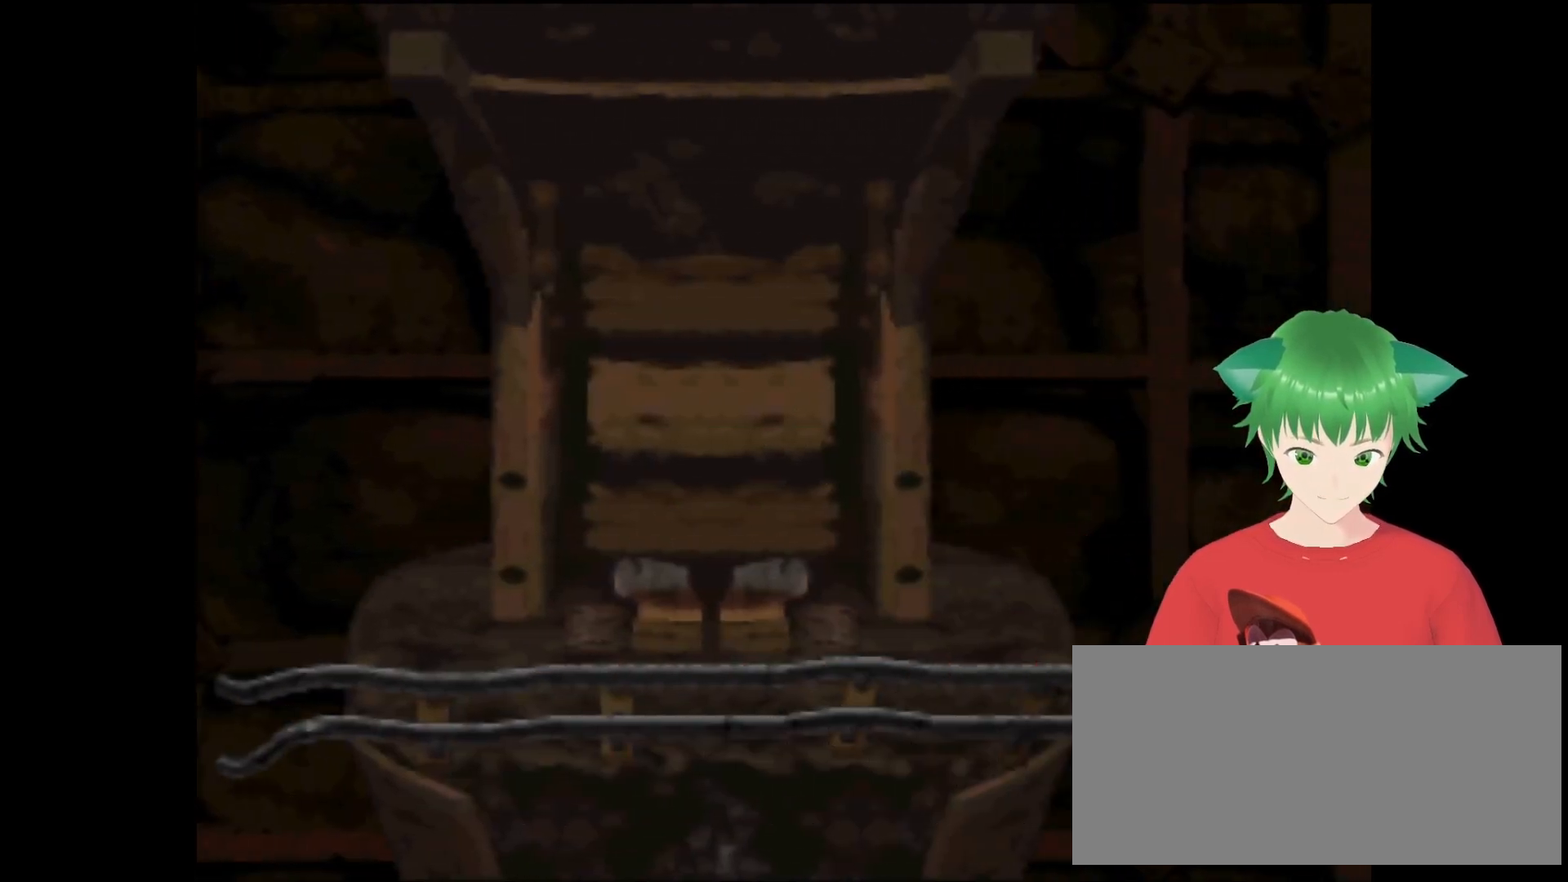
{"buttons": [], "events": []}
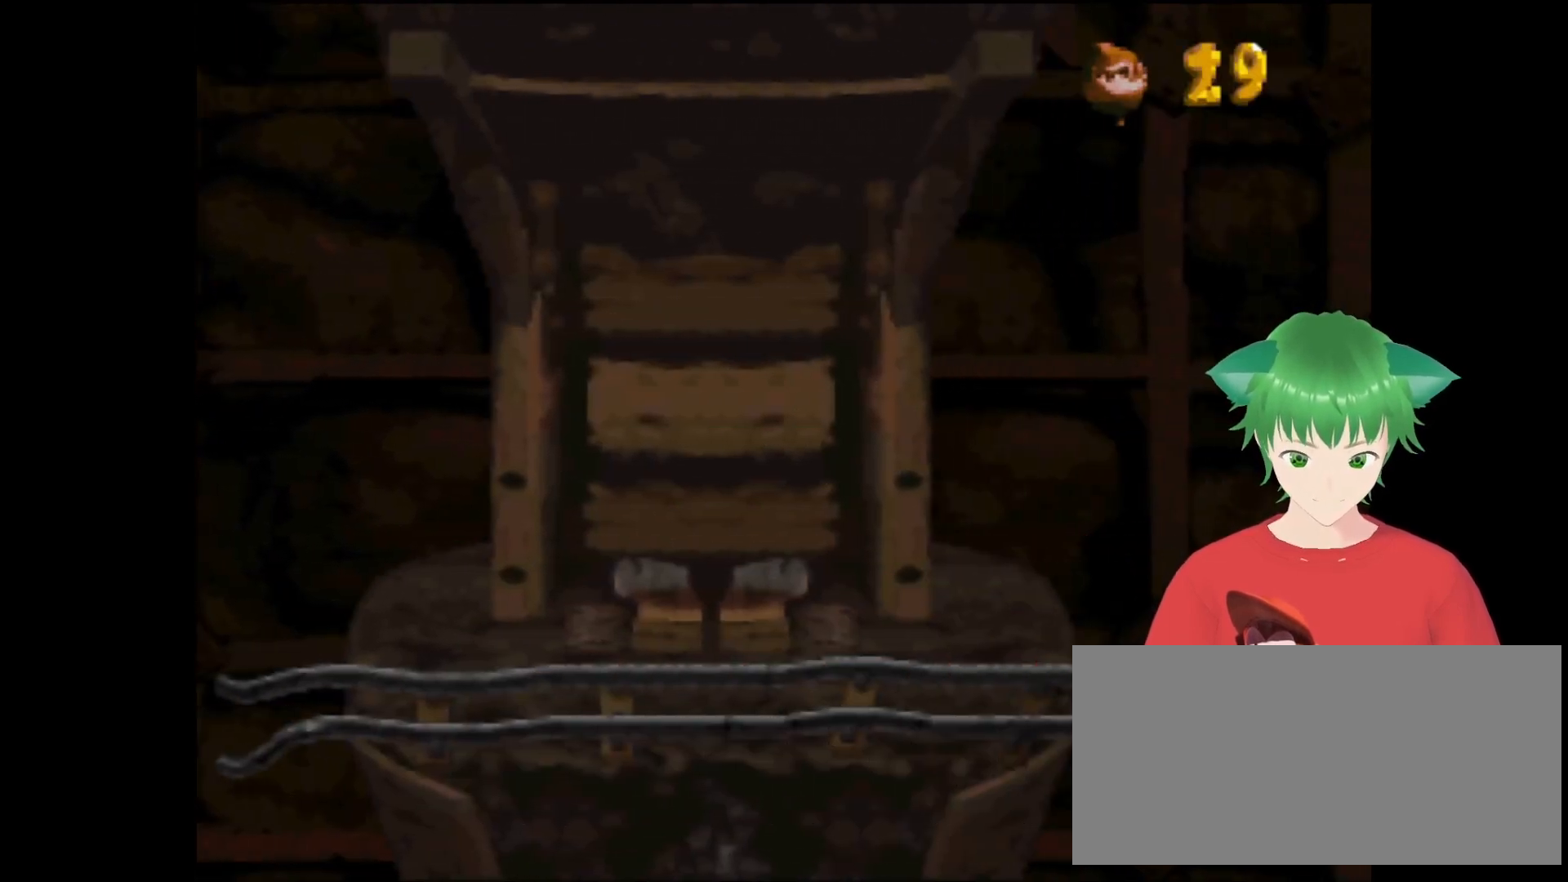
{"buttons": [], "events": []}
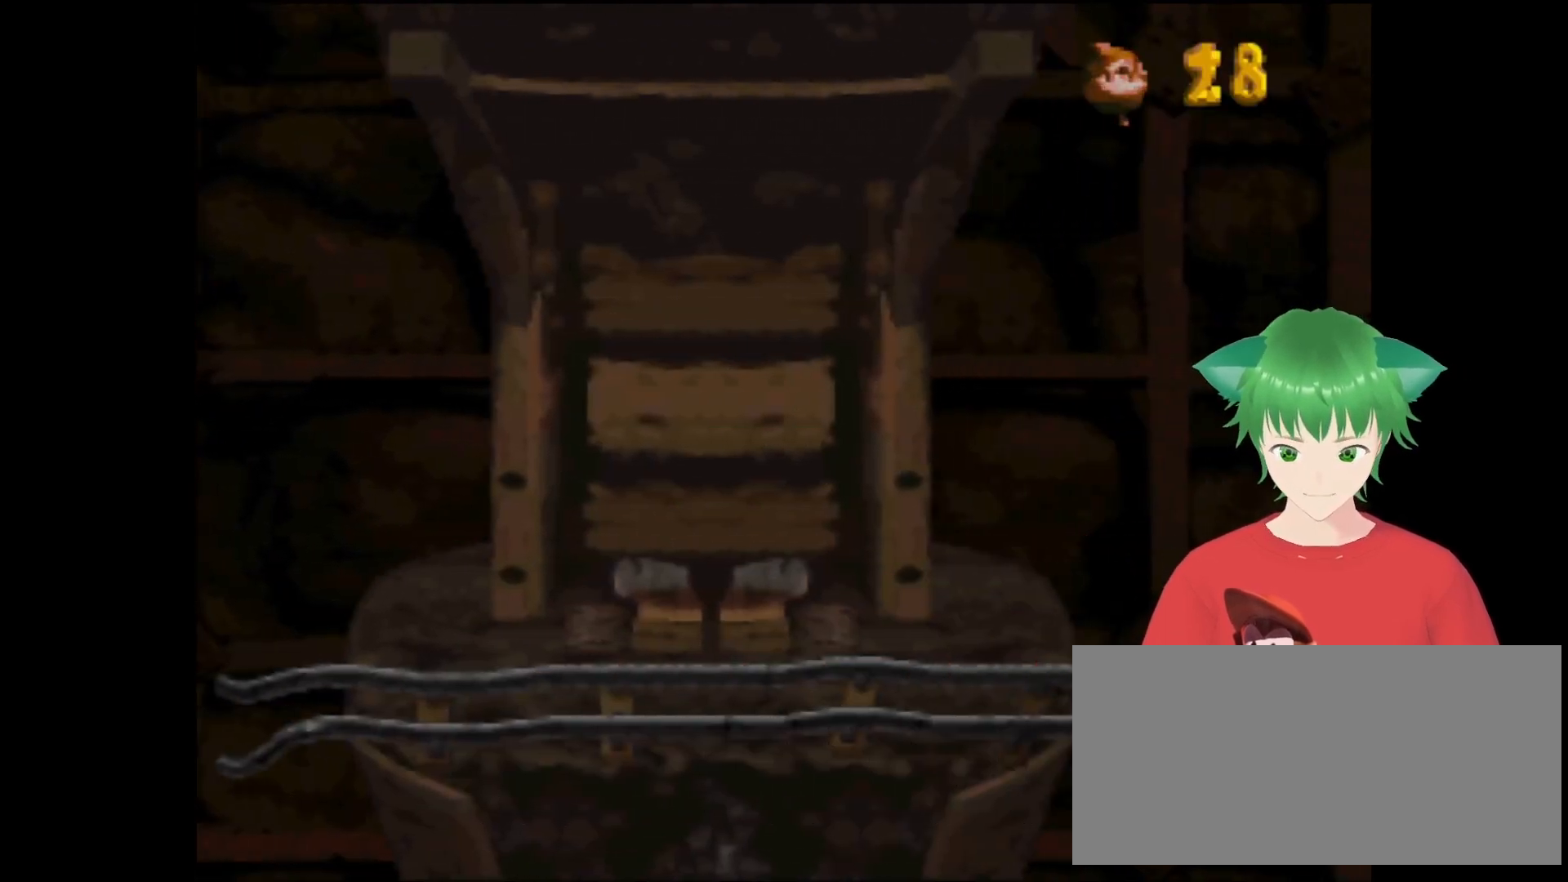
{"buttons": [], "events": []}
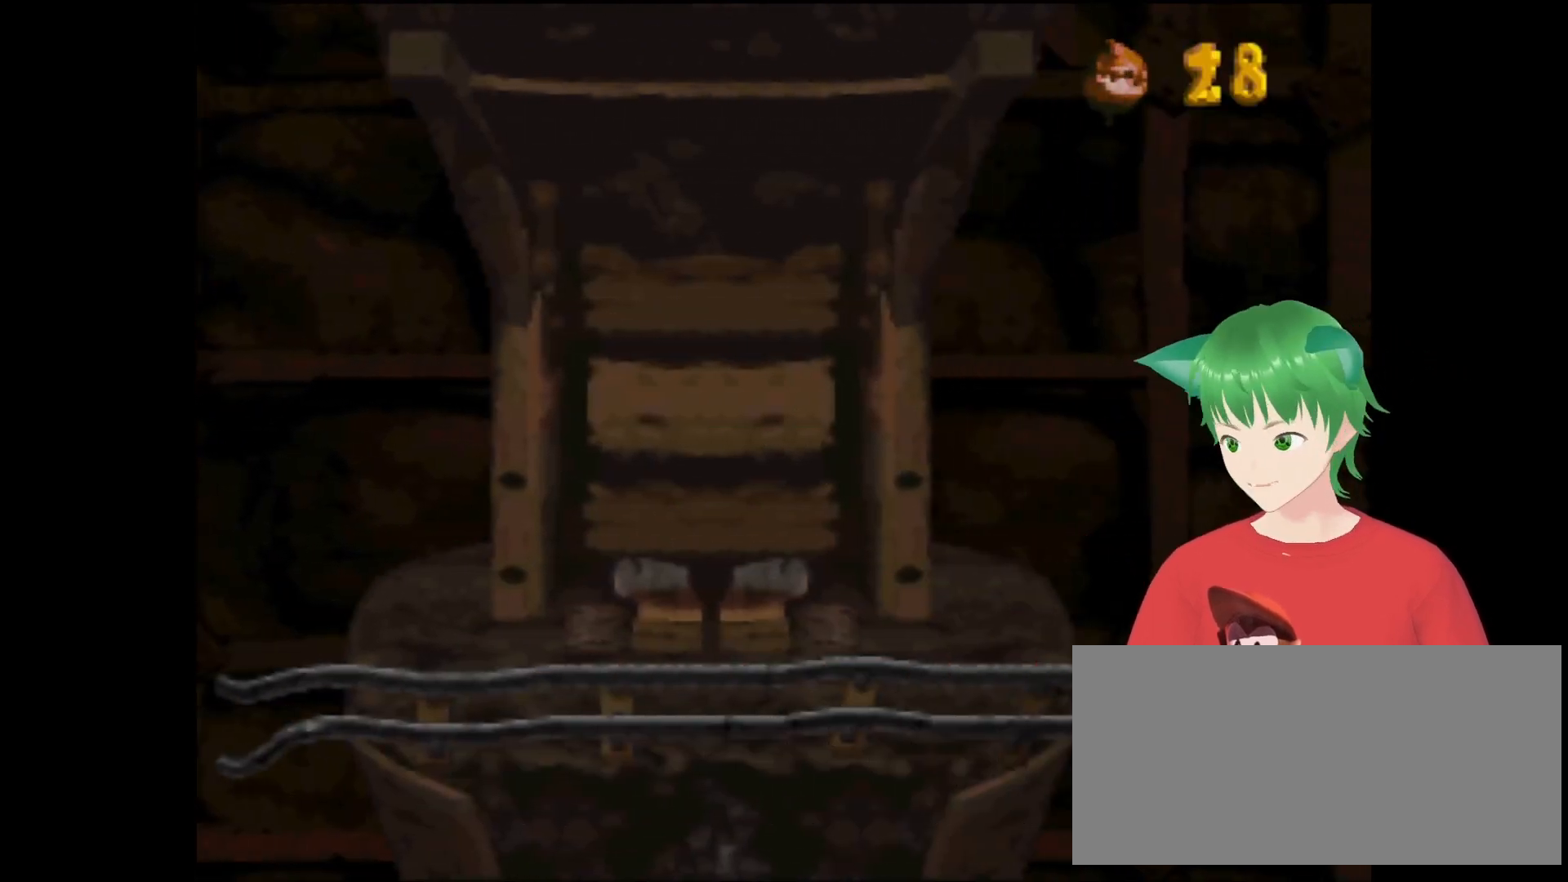
{"buttons": [], "events": []}
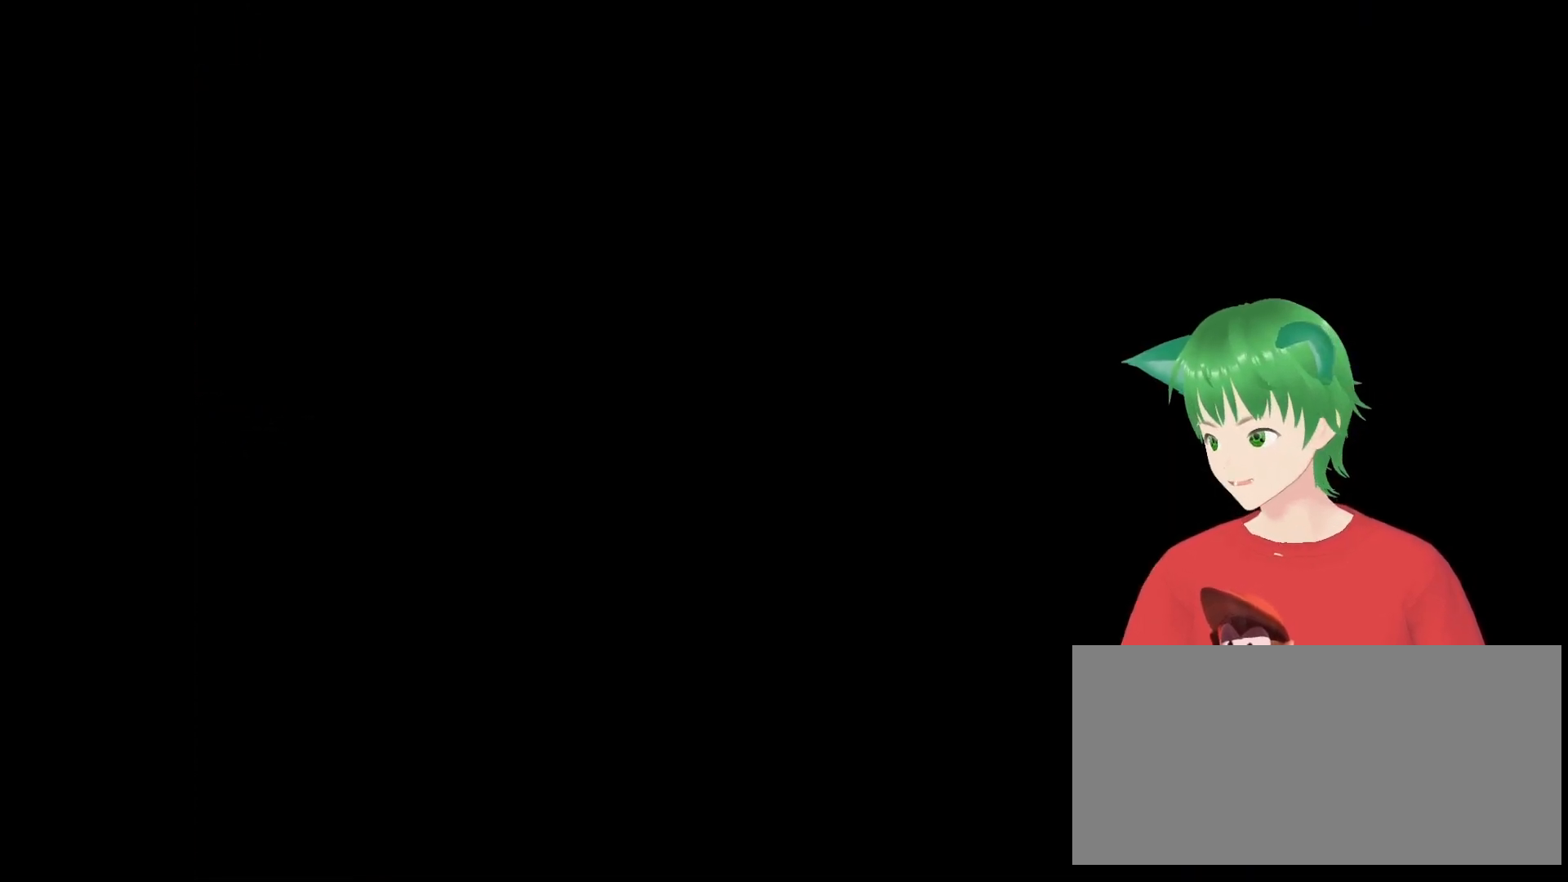
{"buttons": [], "events": []}
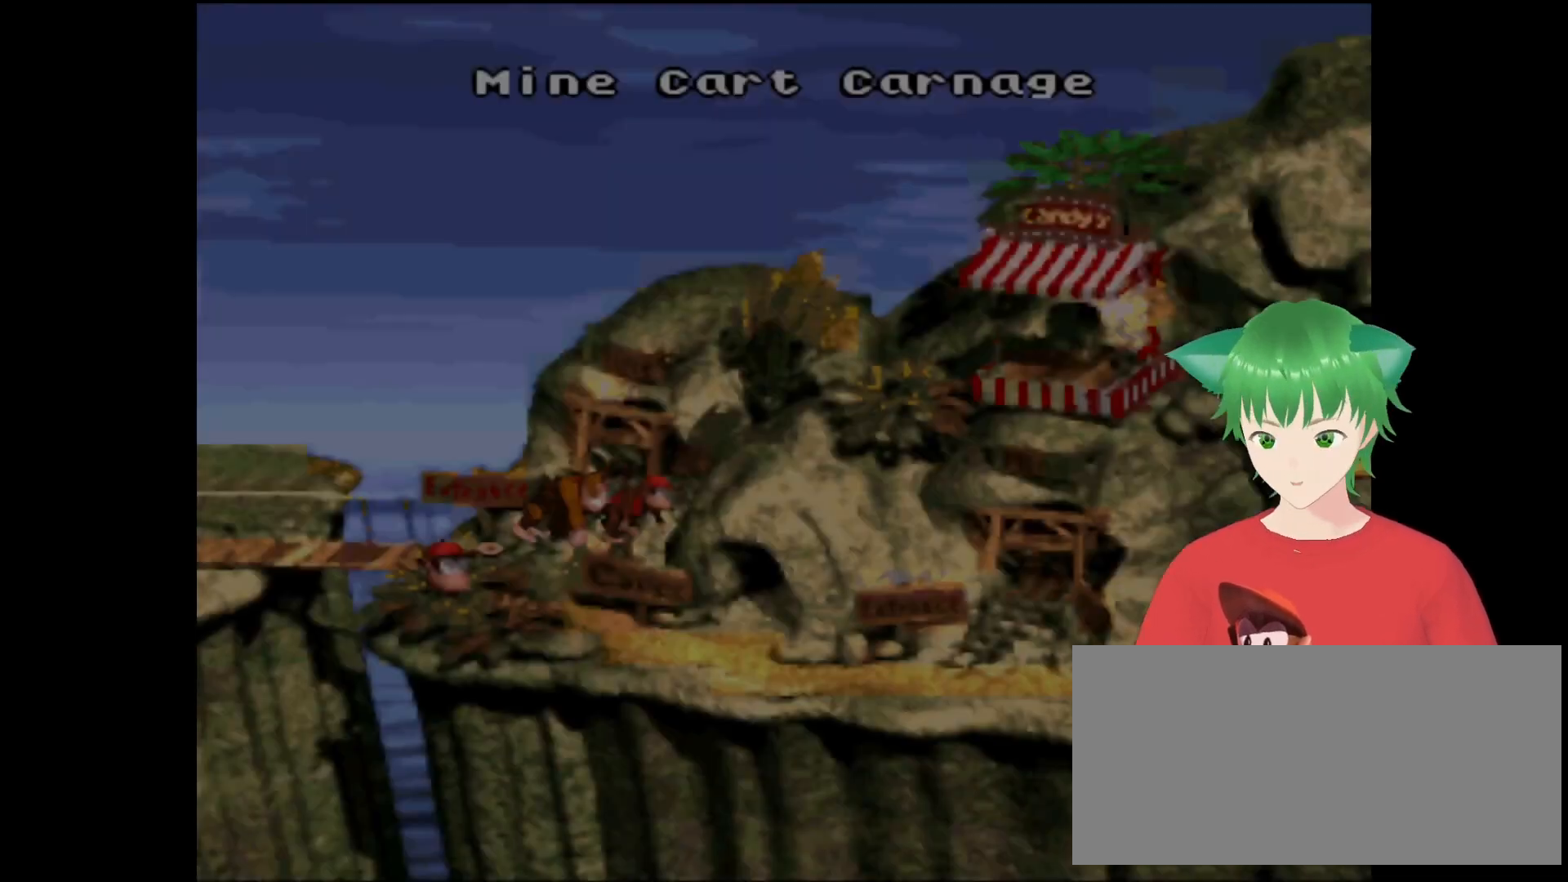
{"buttons": ["B"], "events": [[366, "B", "down"]]}
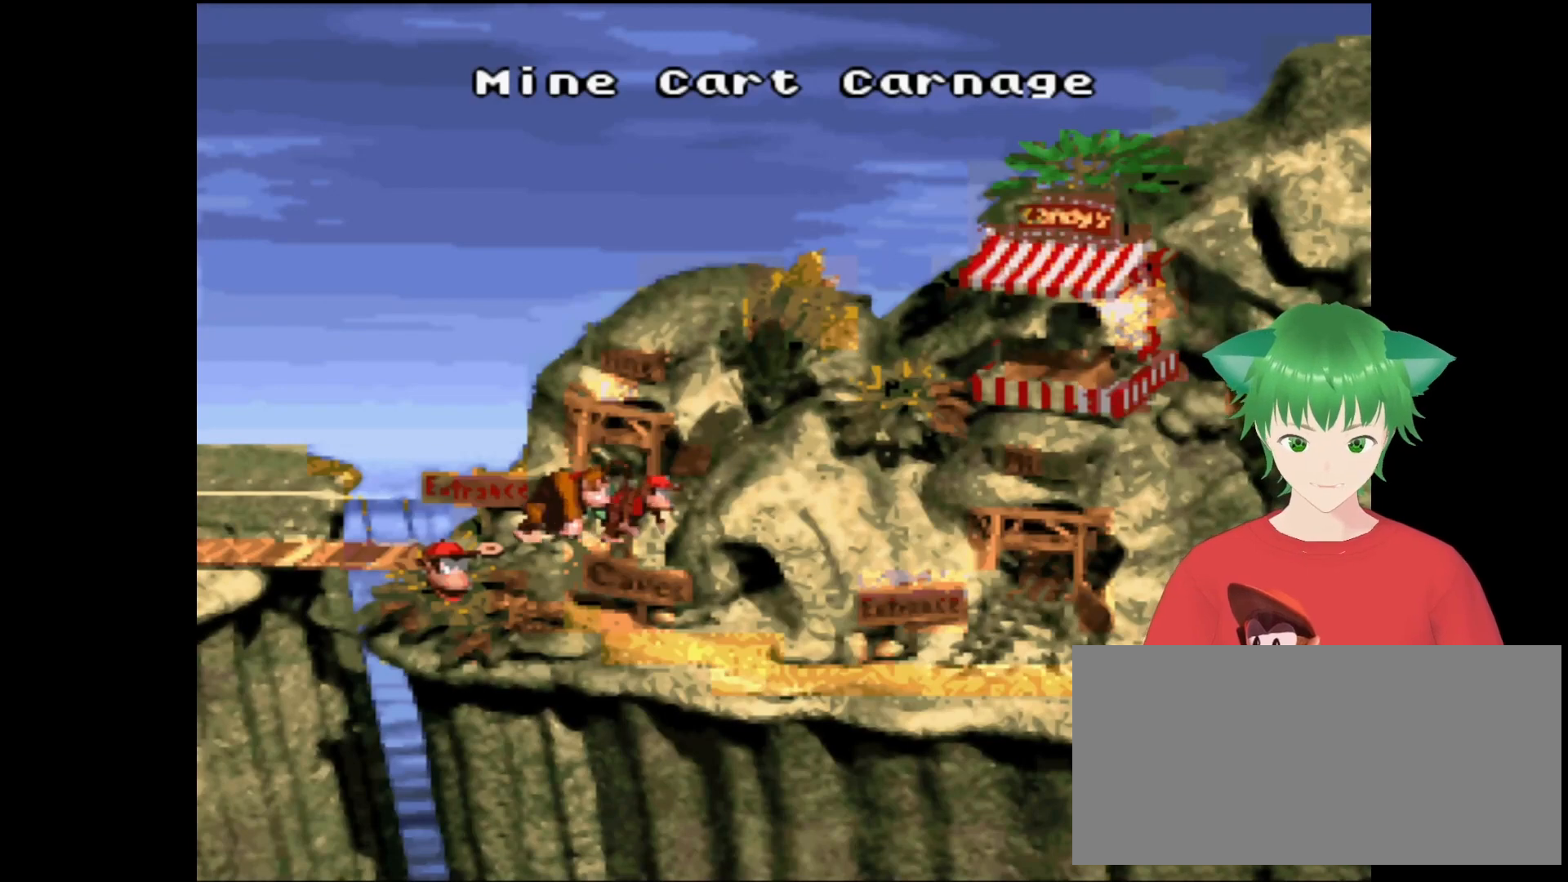
{"buttons": ["B"], "events": [[100, "B", "up"], [500, "B", "down"]]}
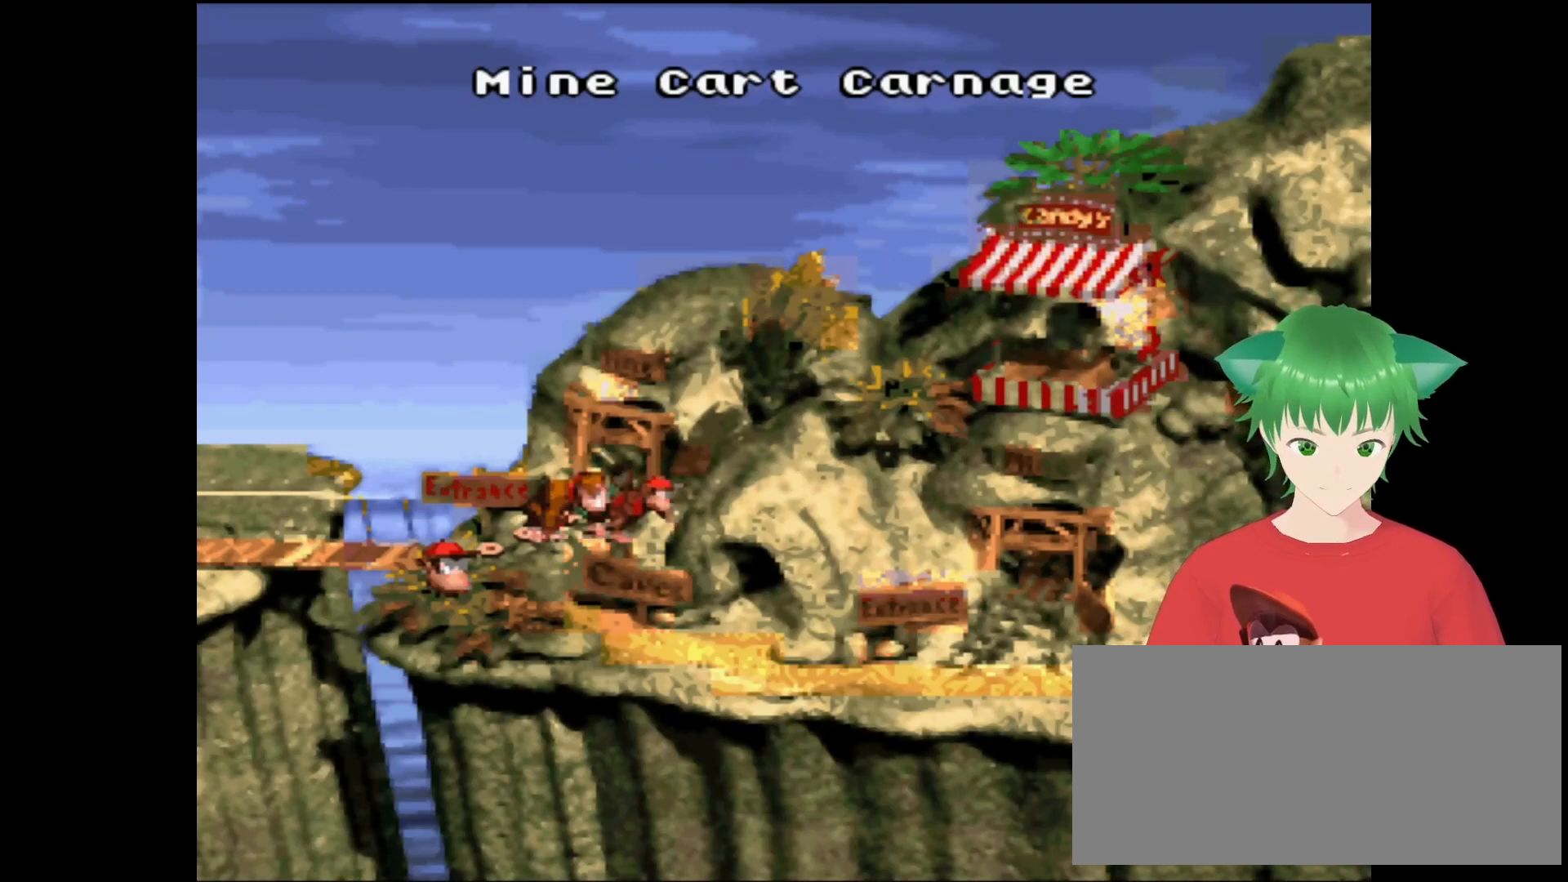
{"buttons": [], "events": [[166, "B", "up"]]}
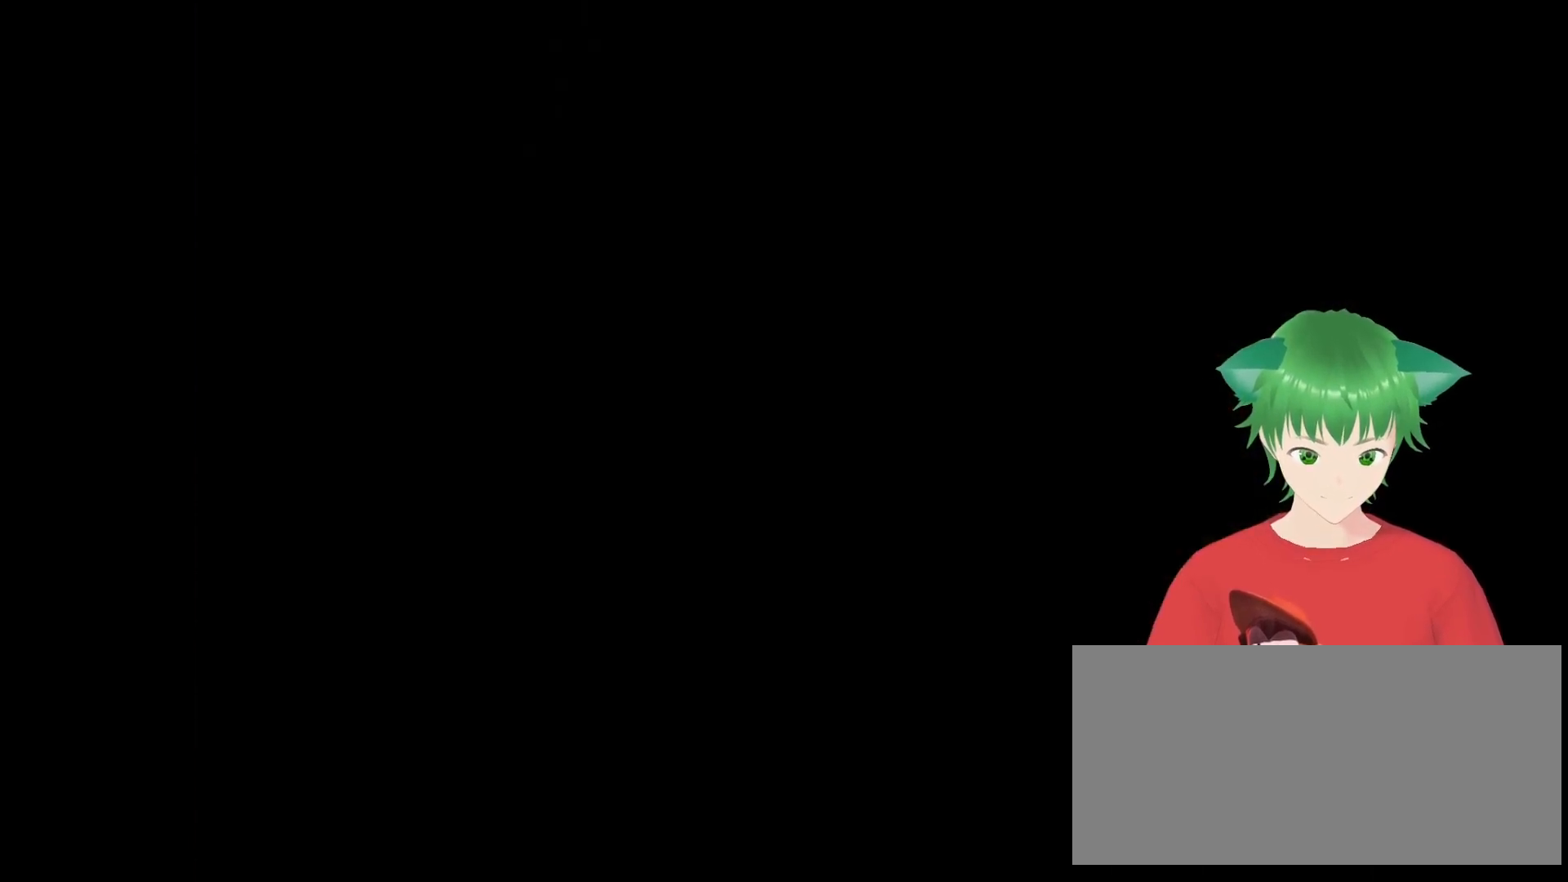
{"buttons": [], "events": []}
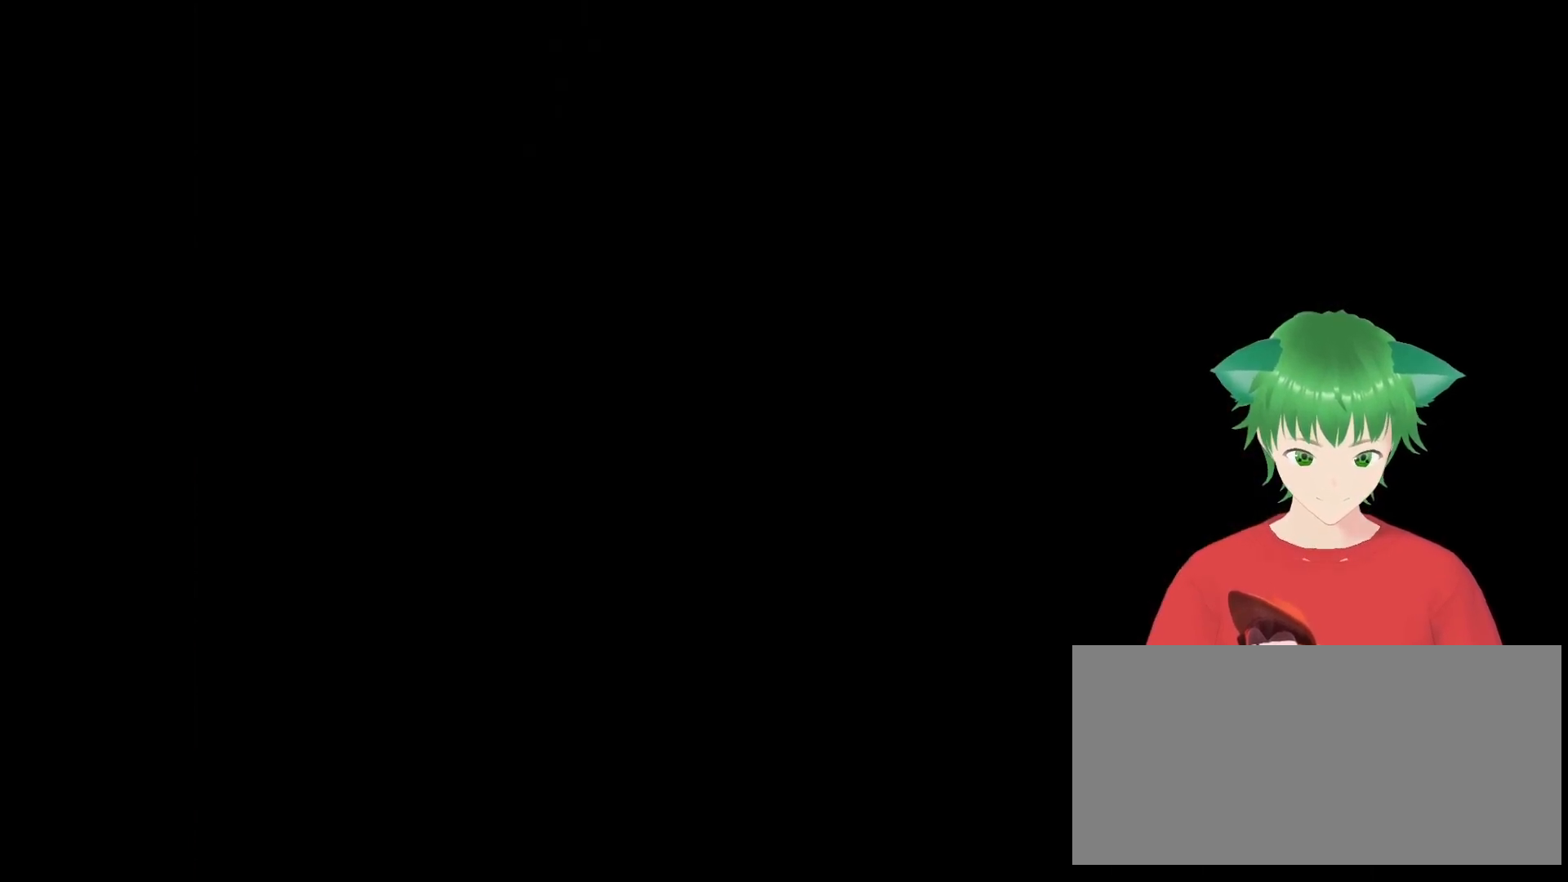
{"buttons": ["DPAD_RIGHT"], "events": [[400, "DPAD_RIGHT", "down"]]}
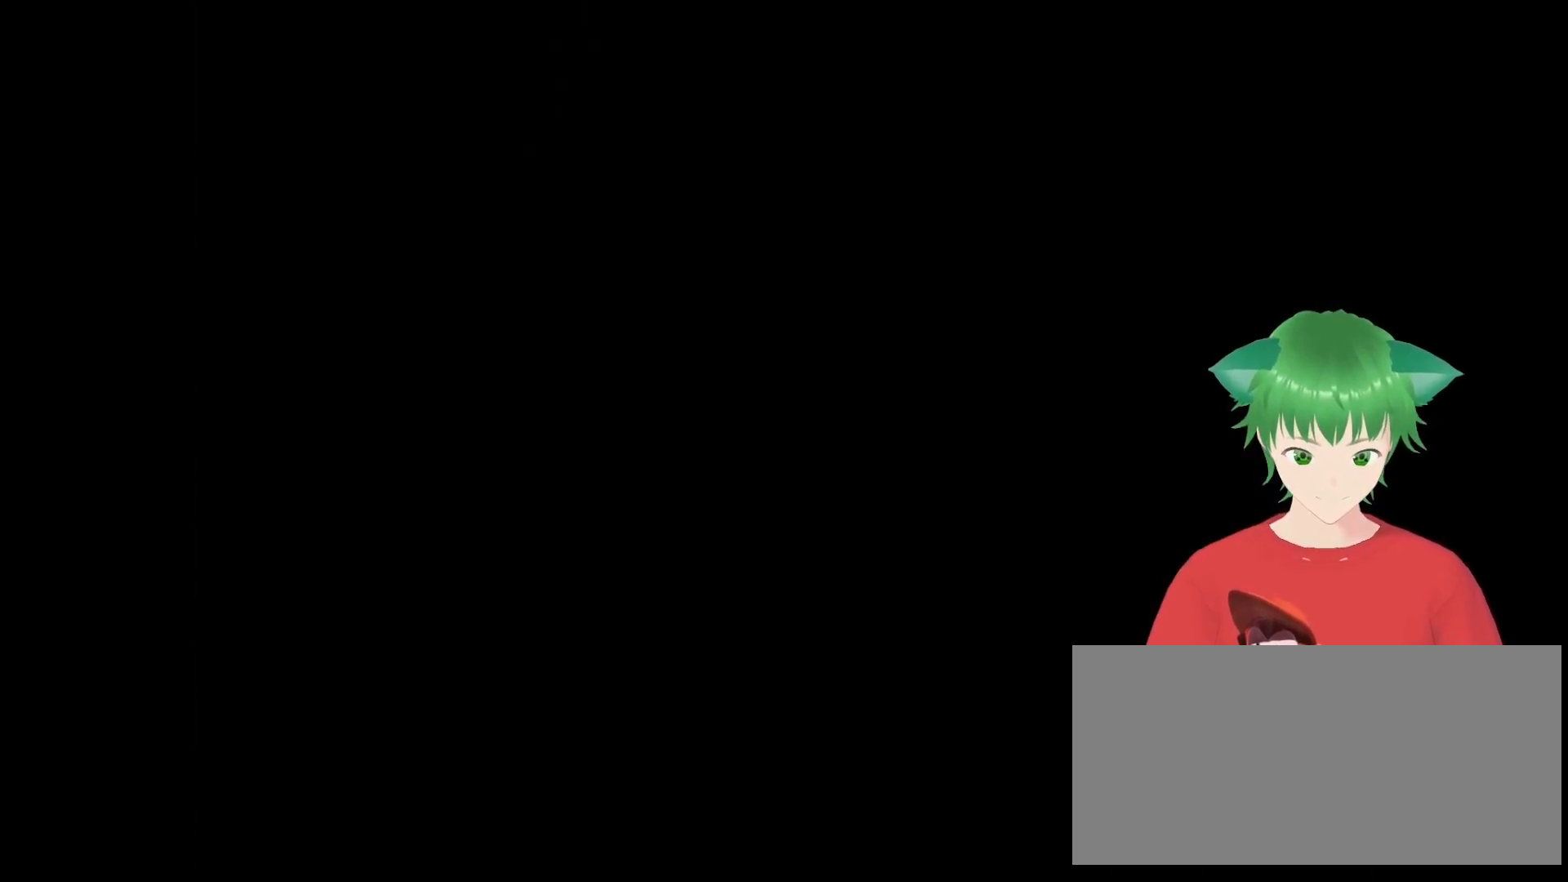
{"buttons": [], "events": [[133, "DPAD_RIGHT", "up"]]}
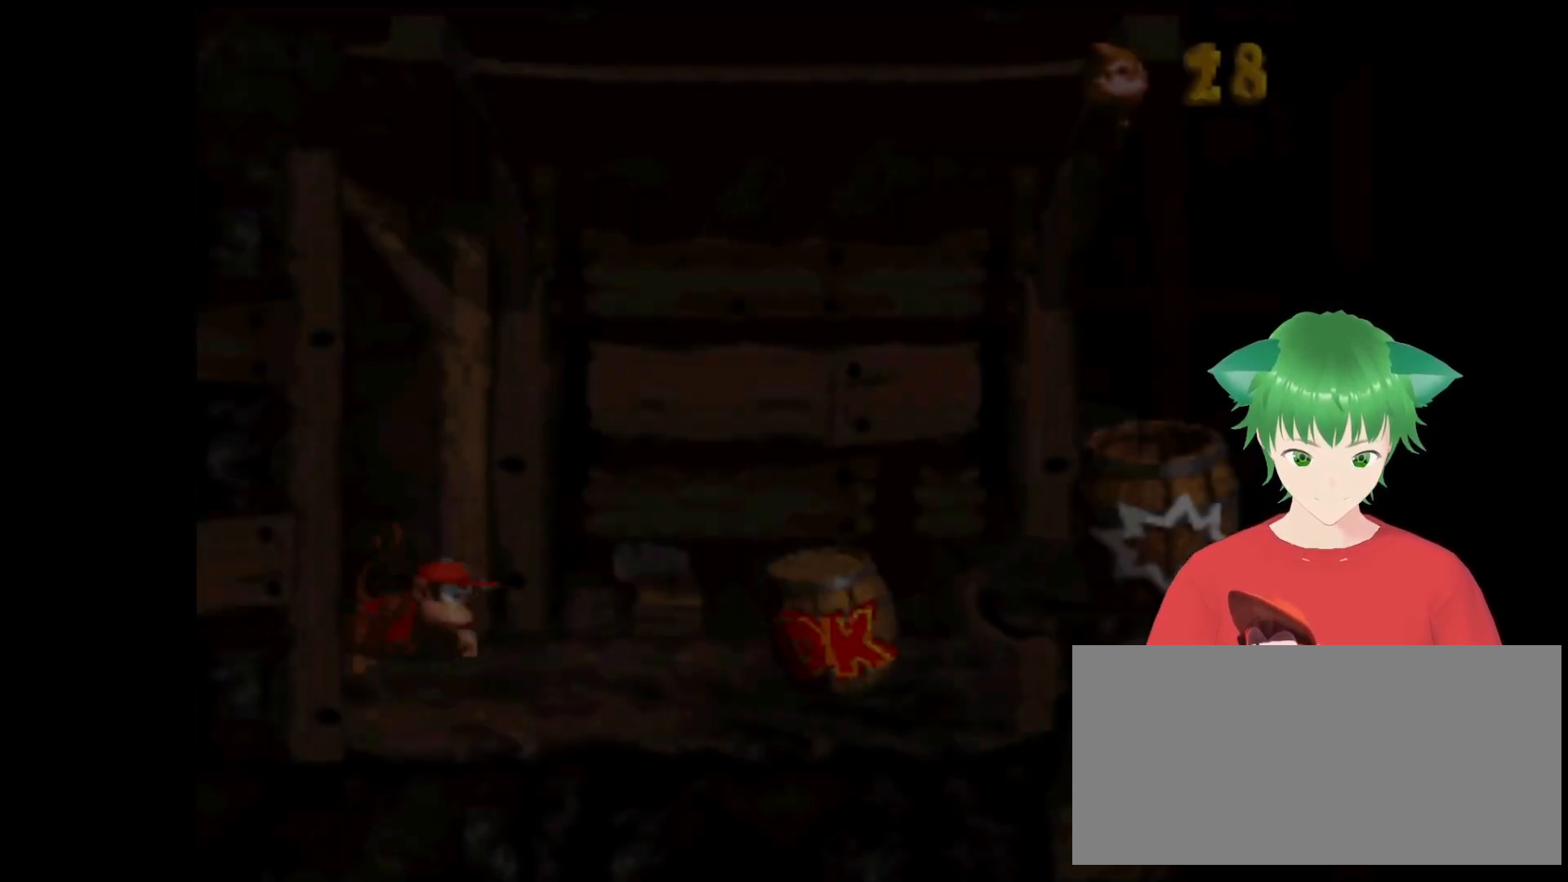
{"buttons": ["DPAD_RIGHT"], "events": [[166, "DPAD_RIGHT", "down"]]}
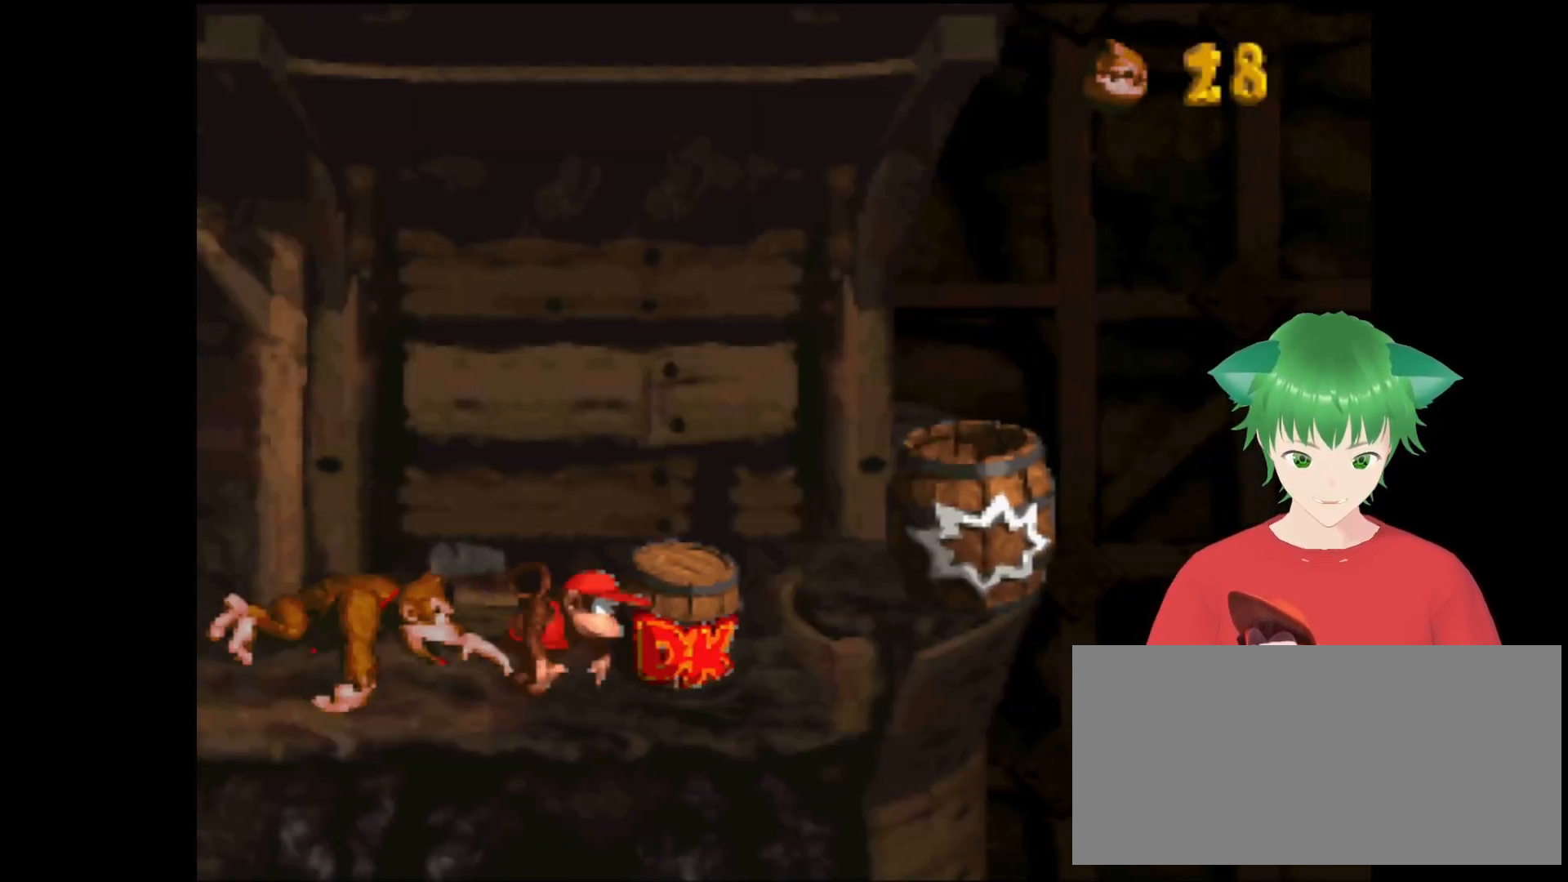
{"buttons": ["Y"], "events": [[33, "DPAD_RIGHT", "up"], [33, "Y", "down"], [166, "DPAD_LEFT", "down"], [333, "DPAD_LEFT", "up"], [366, "Y", "up"], [466, "Y", "down"]]}
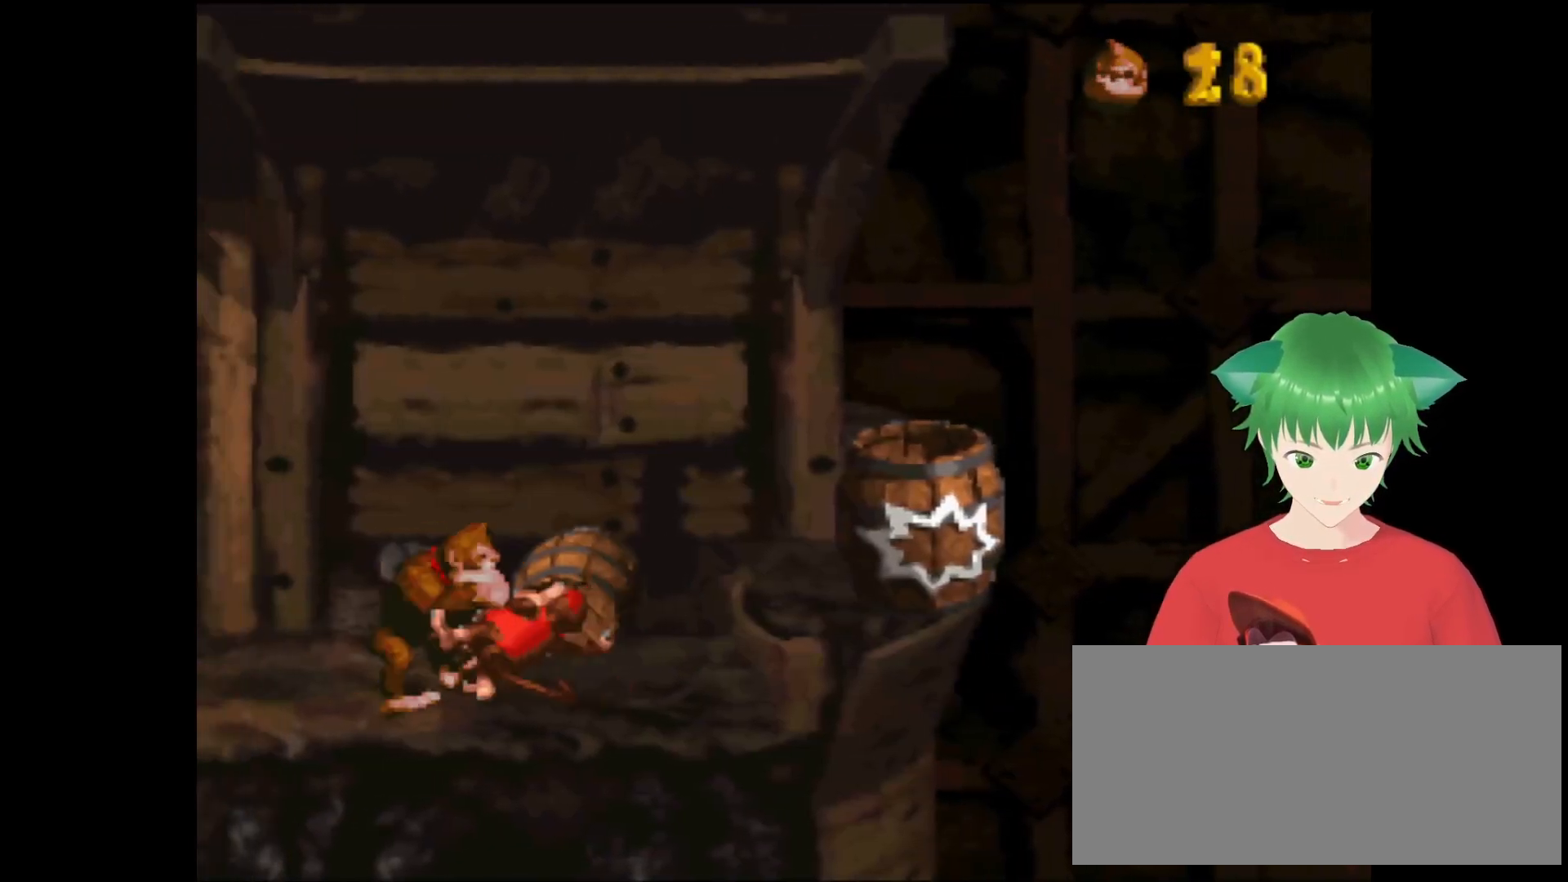
{"buttons": [], "events": [[100, "Y", "up"]]}
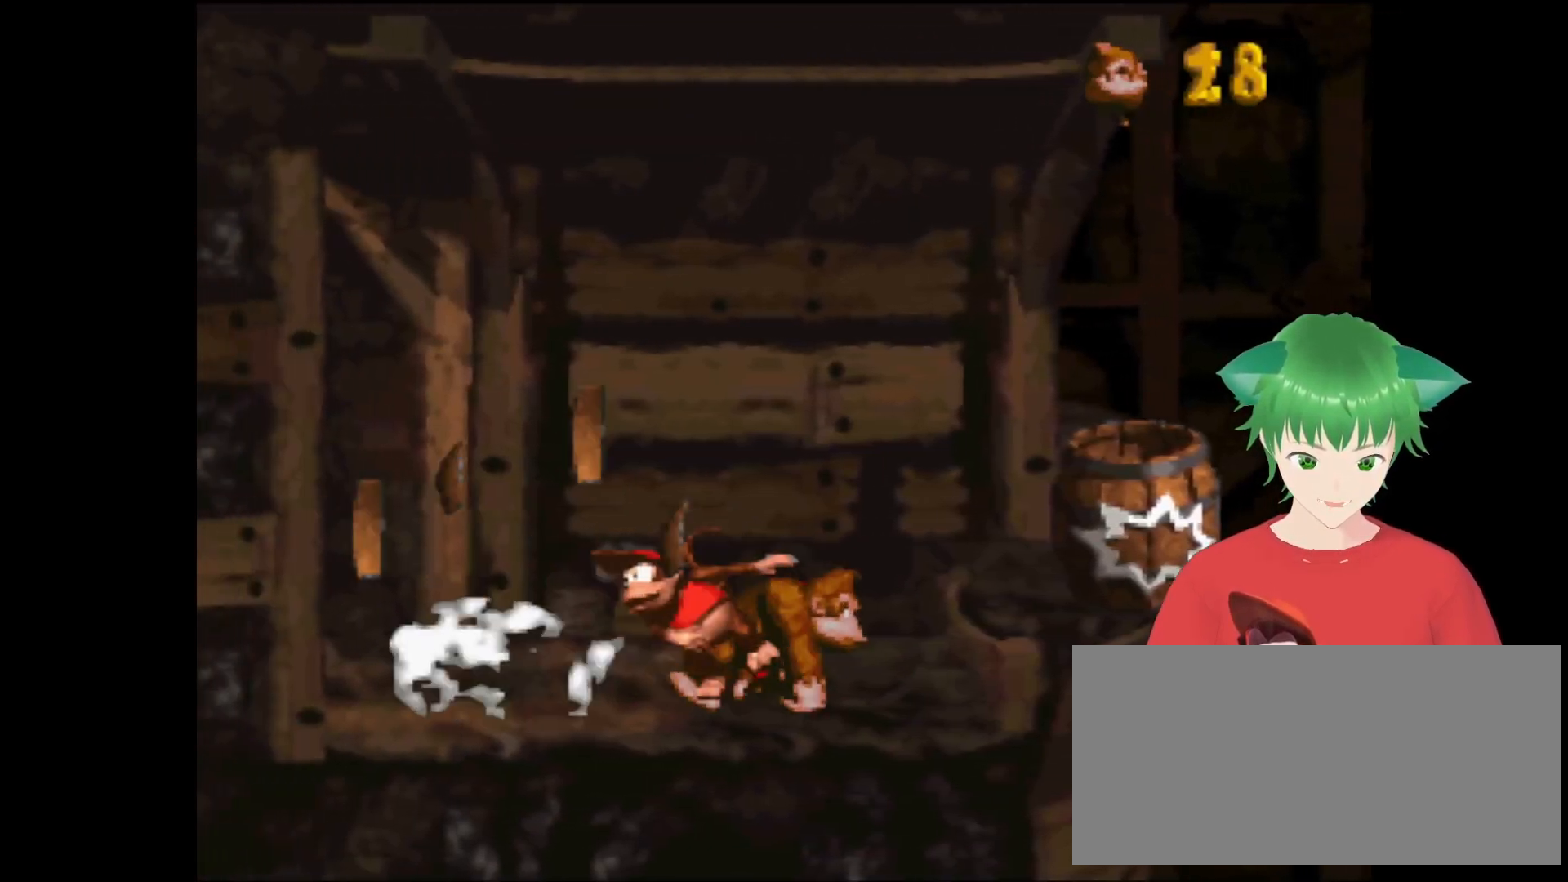
{"buttons": ["DPAD_LEFT"], "events": [[233, "DPAD_LEFT", "down"]]}
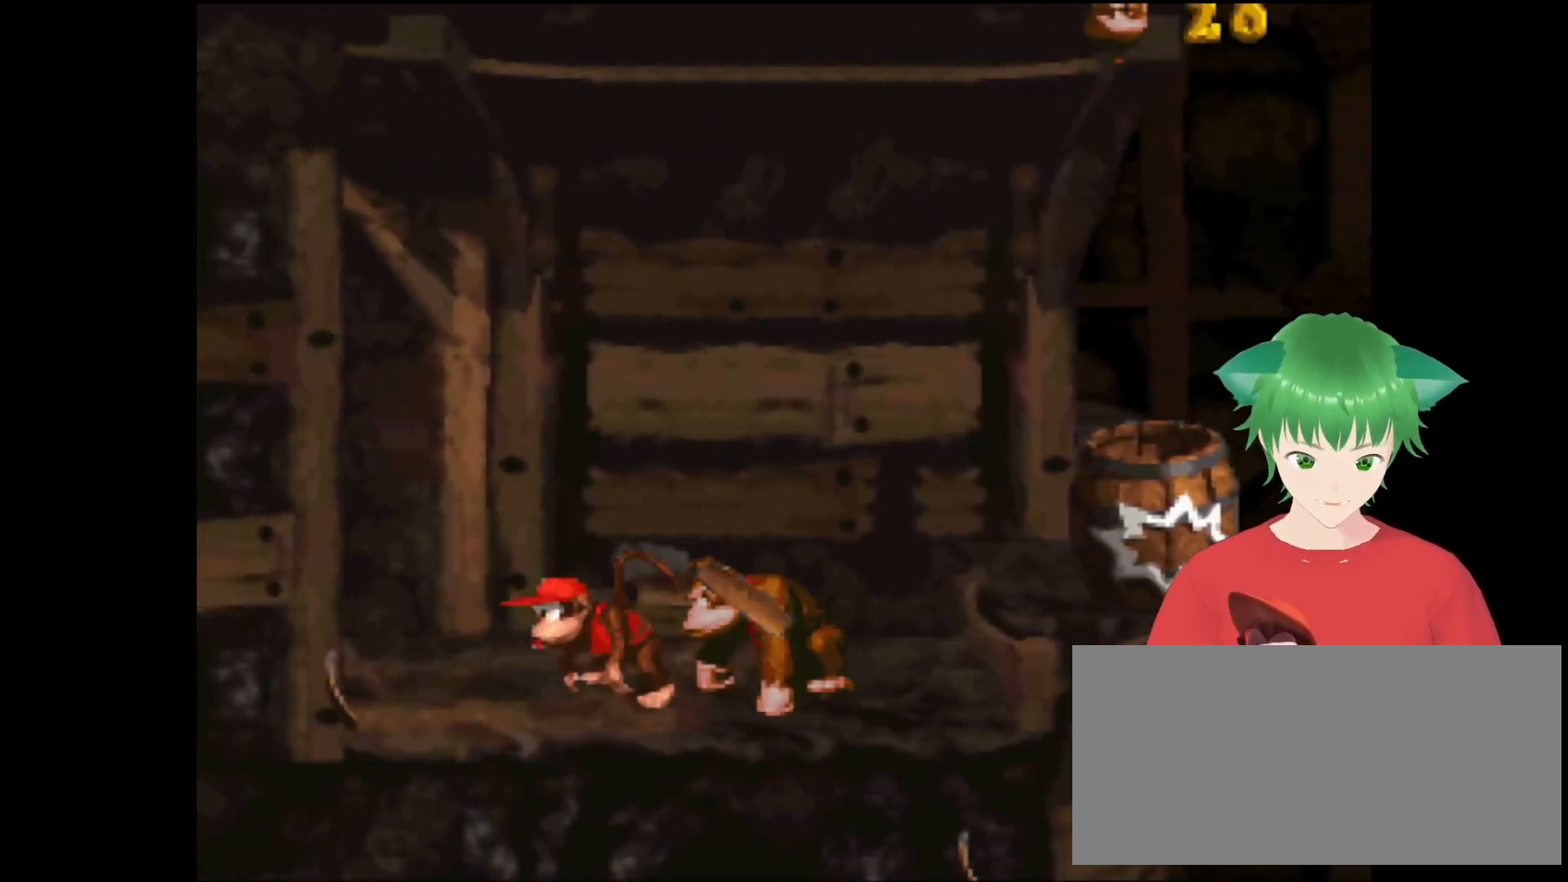
{"buttons": ["Y", "DPAD_RIGHT"], "events": [[33, "DPAD_LEFT", "up"], [166, "DPAD_RIGHT", "down"], [366, "Y", "down"]]}
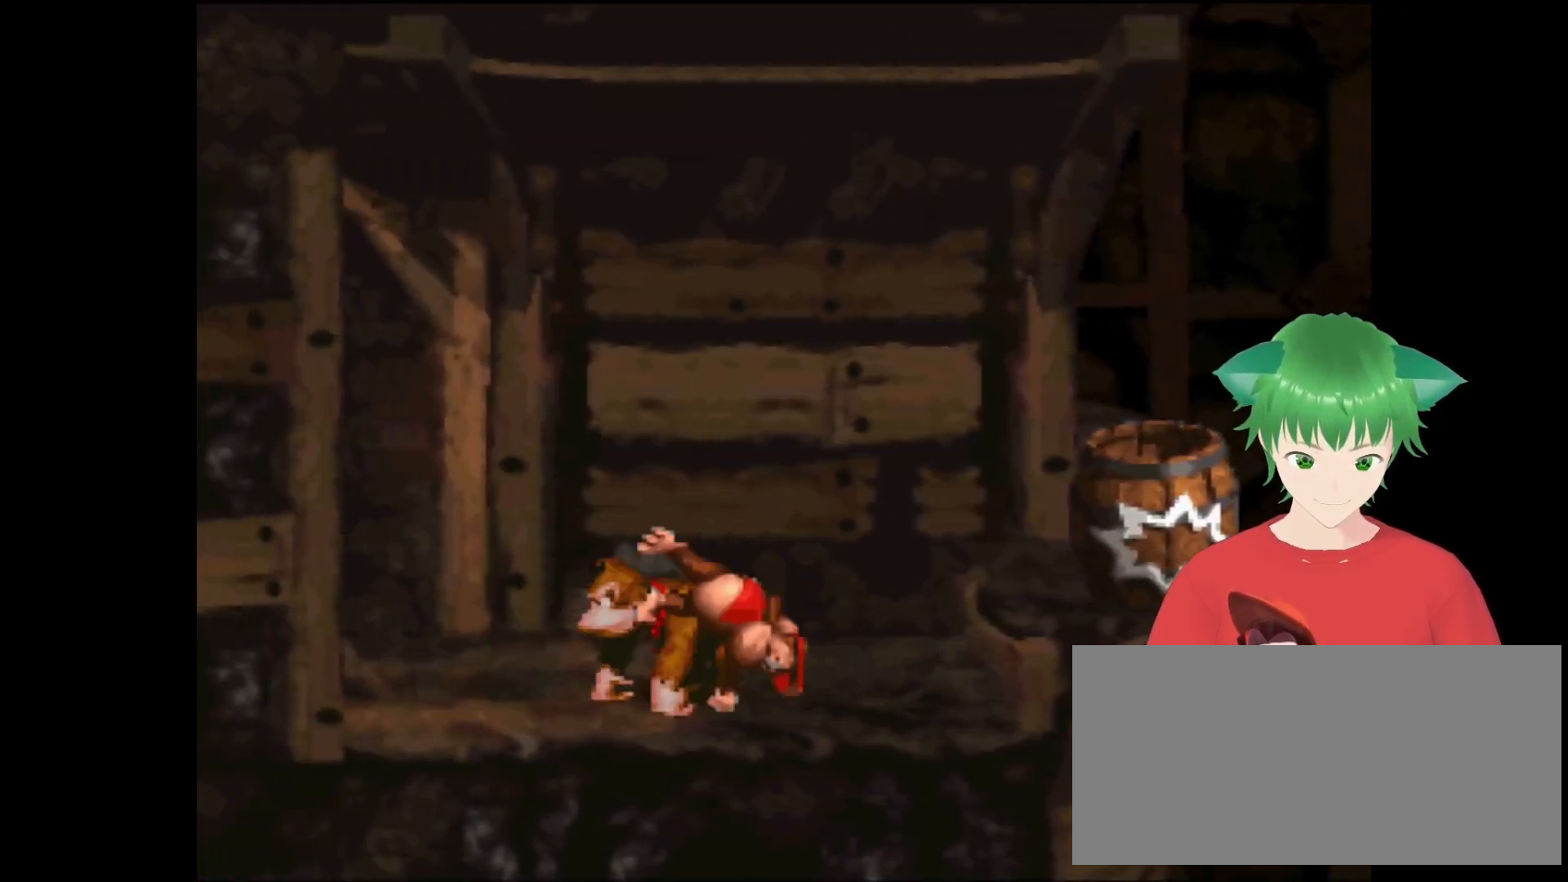
{"buttons": ["B", "Y", "DPAD_UP"], "events": [[100, "B", "down"], [133, "DPAD_UP", "down"], [400, "DPAD_RIGHT", "up"]]}
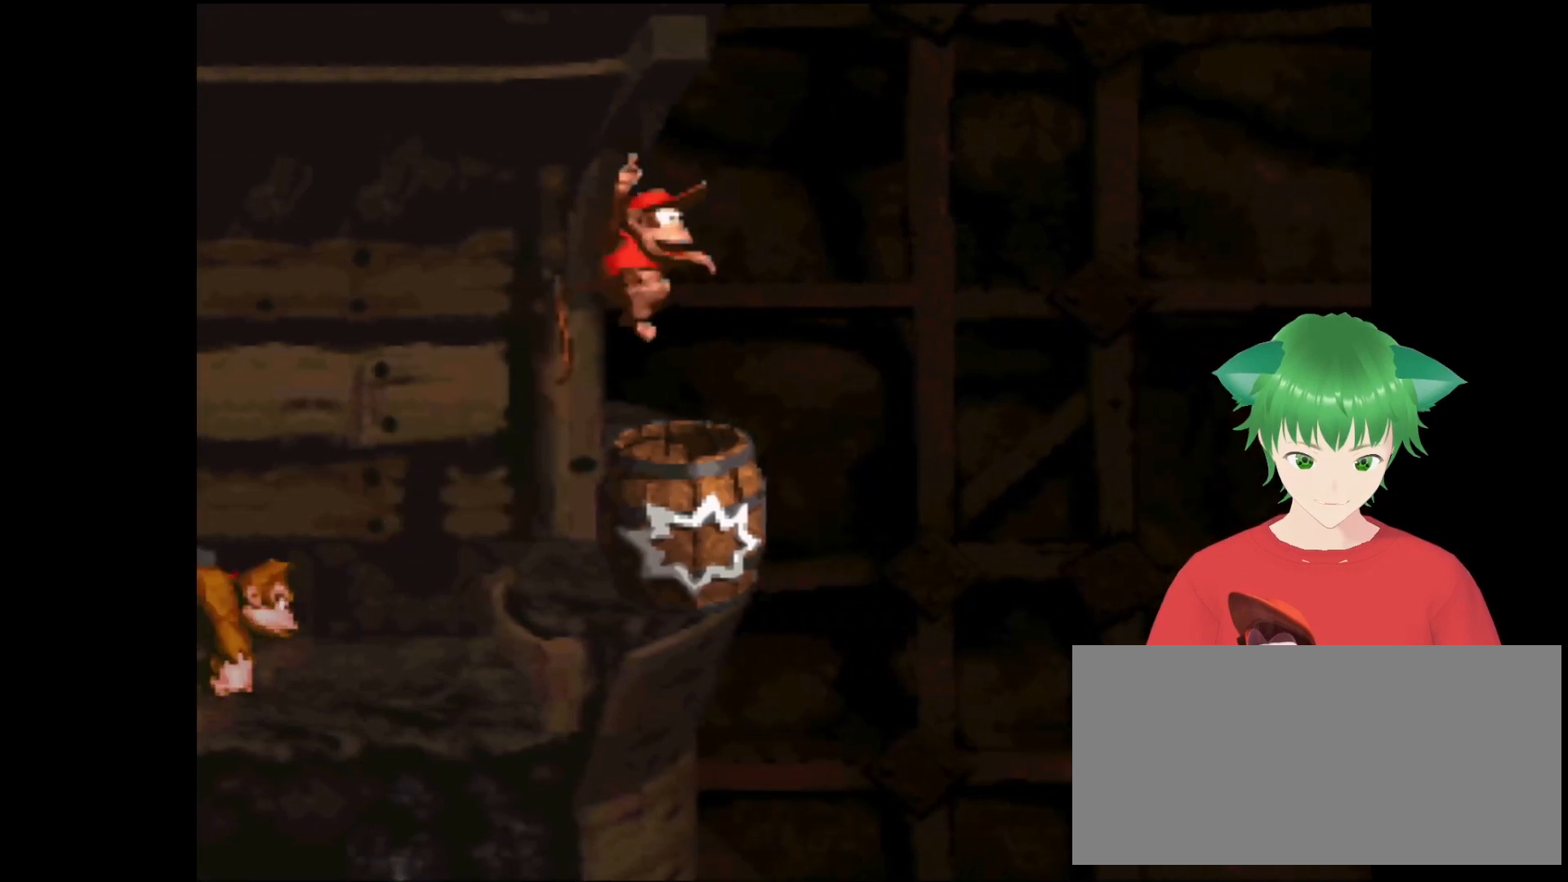
{"buttons": ["Y", "DPAD_LEFT"], "events": [[33, "DPAD_RIGHT", "down"], [366, "DPAD_RIGHT", "up"], [433, "B", "up"], [433, "DPAD_LEFT", "down"], [466, "DPAD_UP", "up"]]}
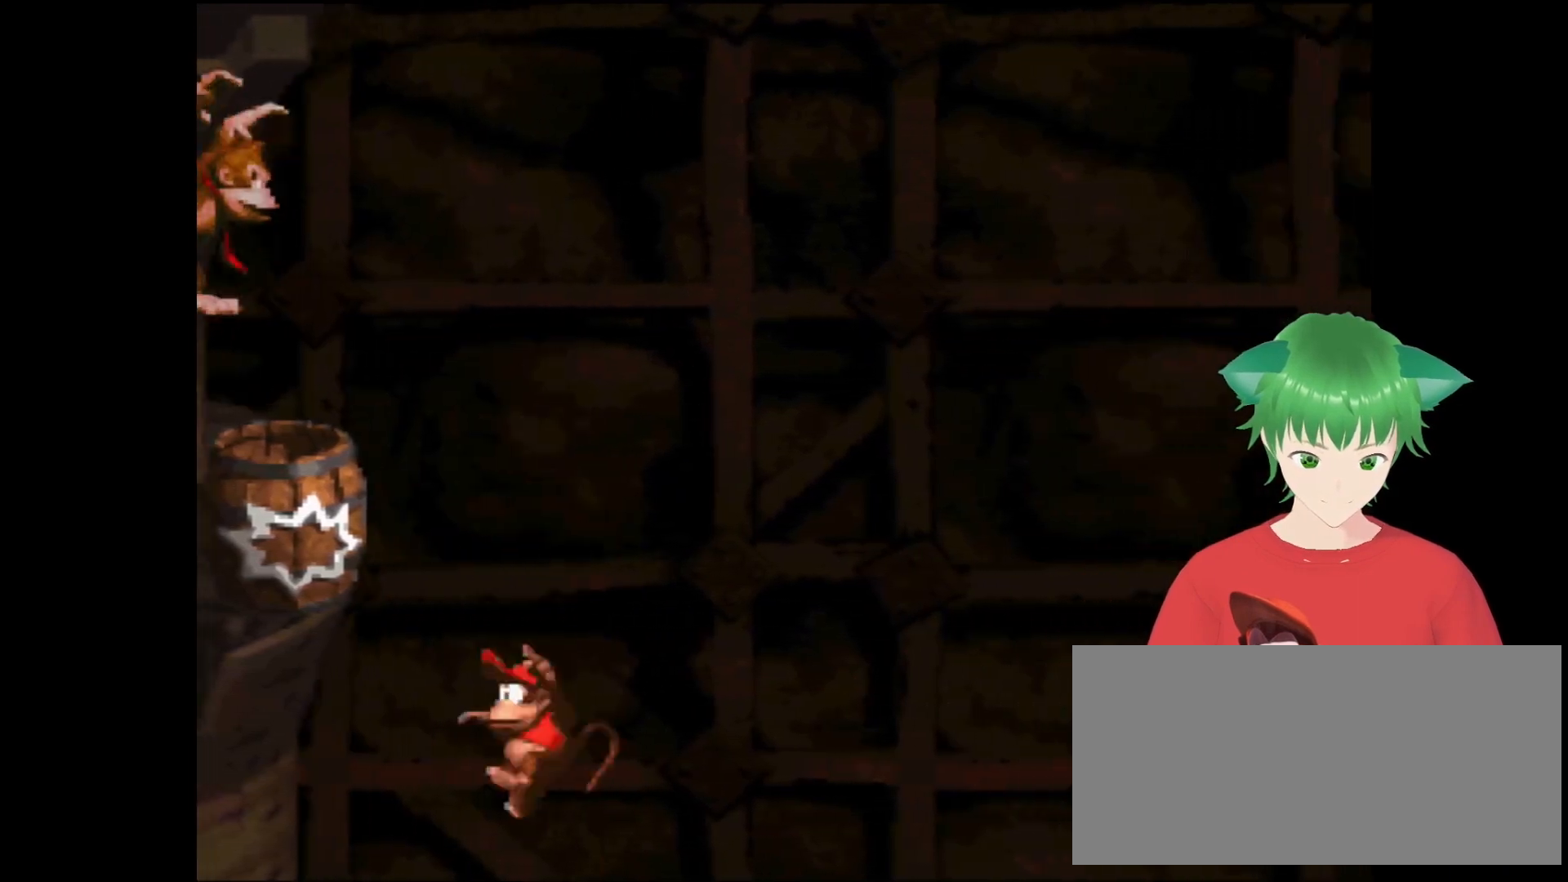
{"buttons": ["Y"], "events": [[366, "DPAD_LEFT", "up"]]}
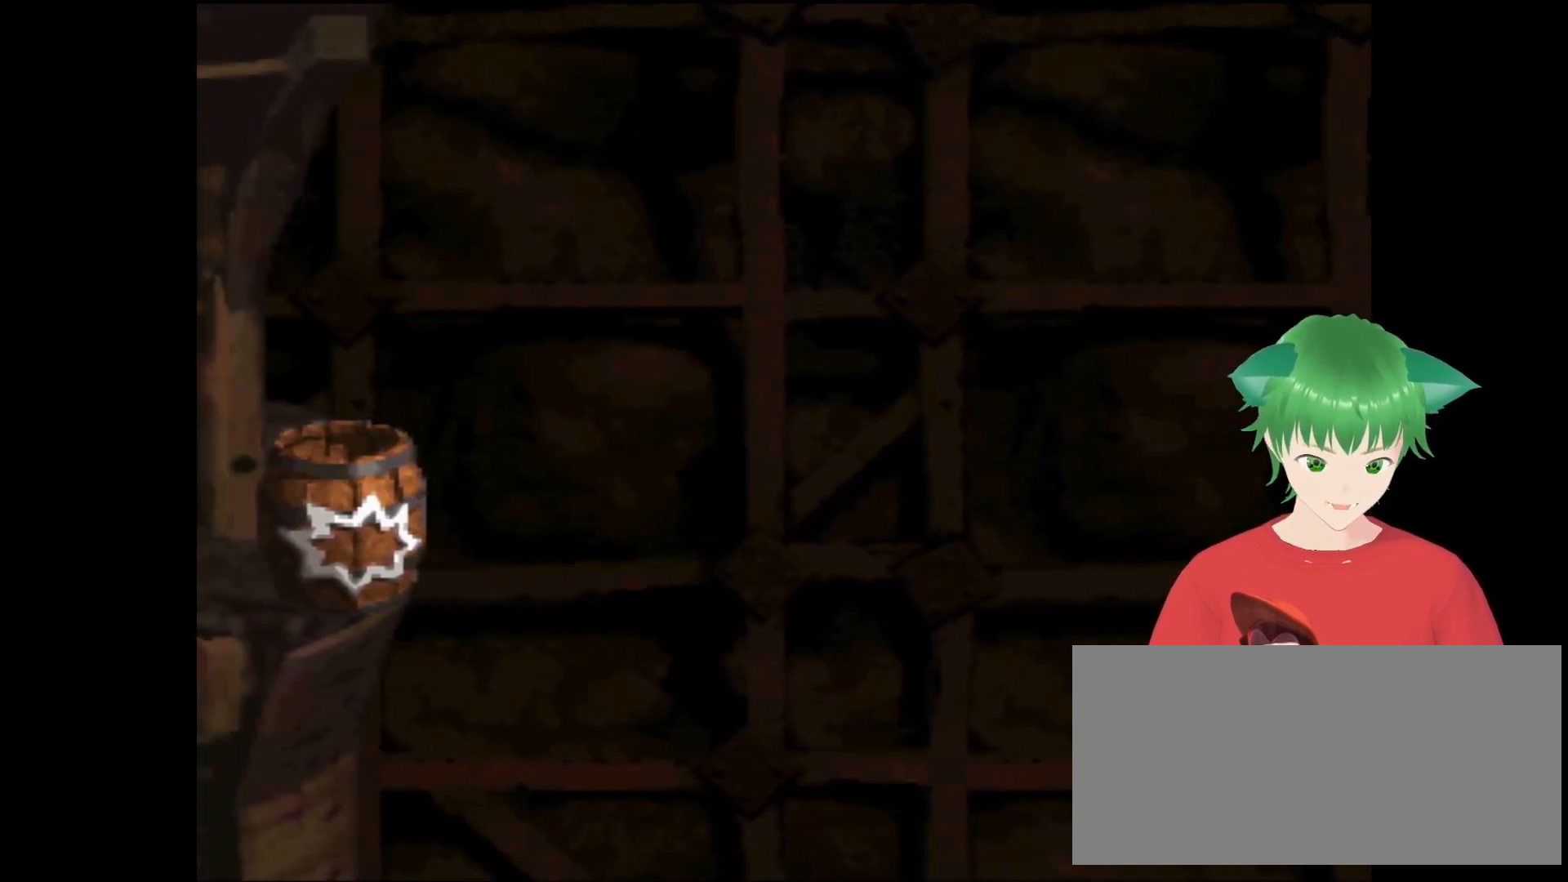
{"buttons": [], "events": [[366, "Y", "up"]]}